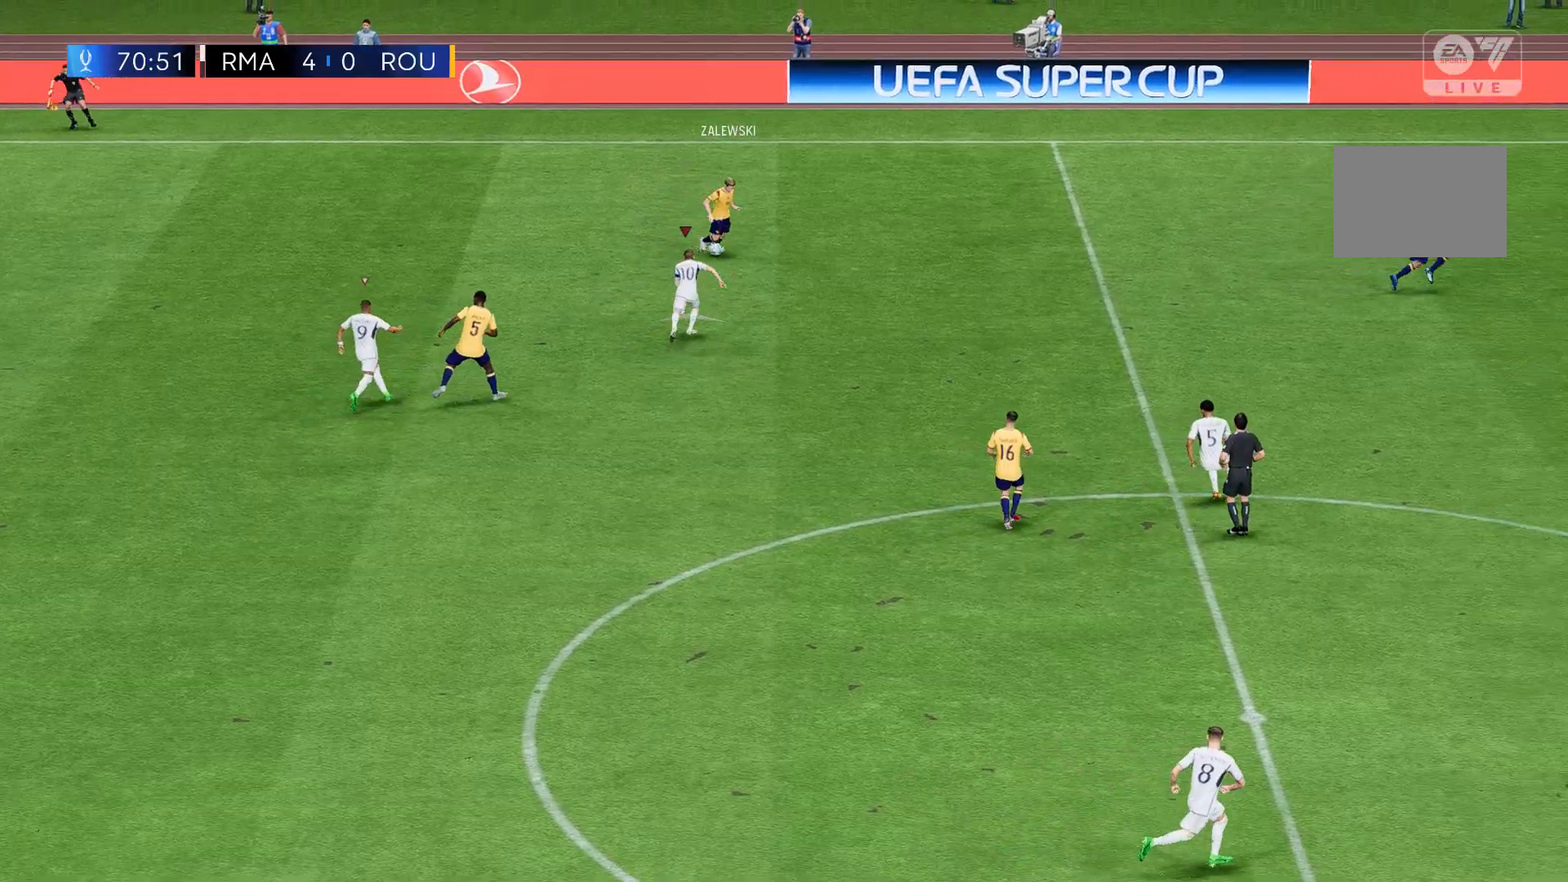
Gameplay with a controller (Xbox layout); each line is a JSON object with the inputs held at the frame after it. "events" lists button and stick changes between this image and that frame as [ms after this image, input, new state], when the widget could be followed in between. Not read: L3 R3 right_stick.
{"buttons": [], "left_stick": "up", "events": []}
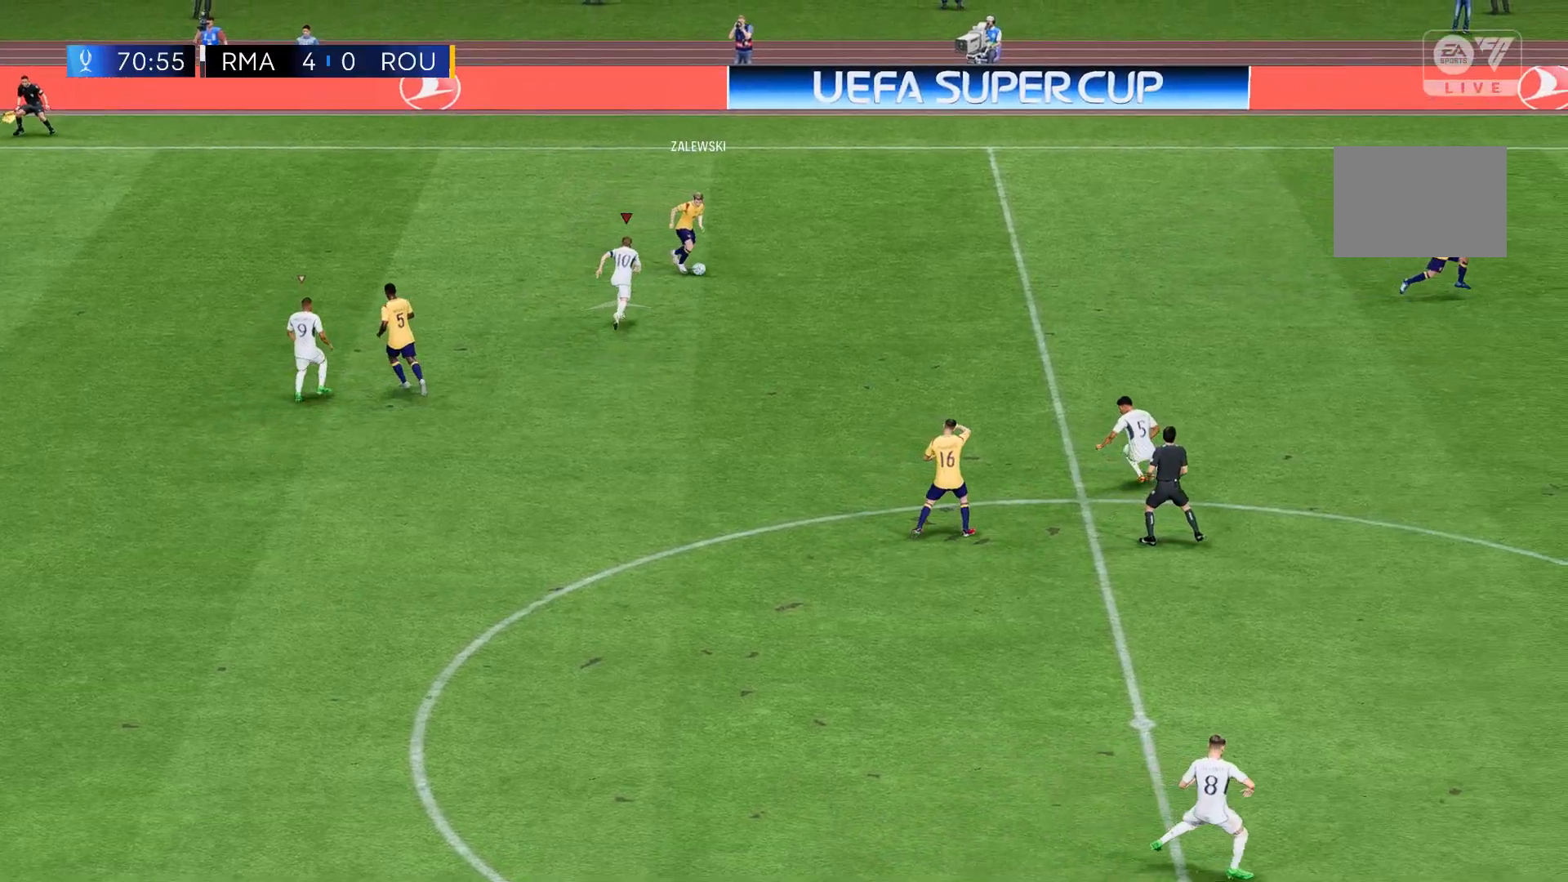
{"buttons": [], "left_stick": "up-left", "events": [[100, "left_stick", "up-left"]]}
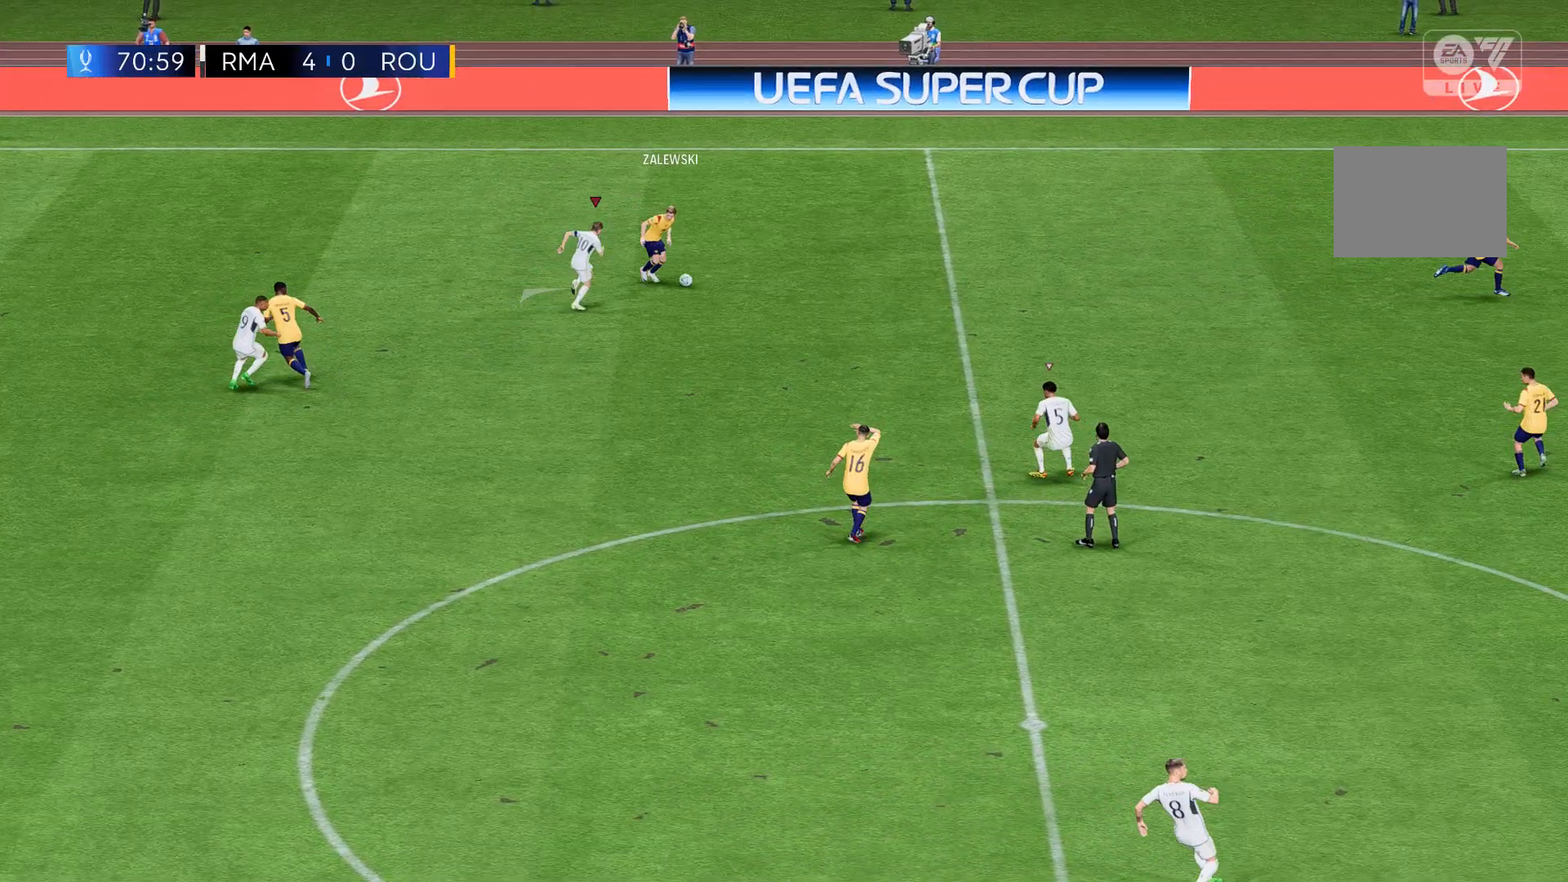
{"buttons": [], "left_stick": "up-left", "events": []}
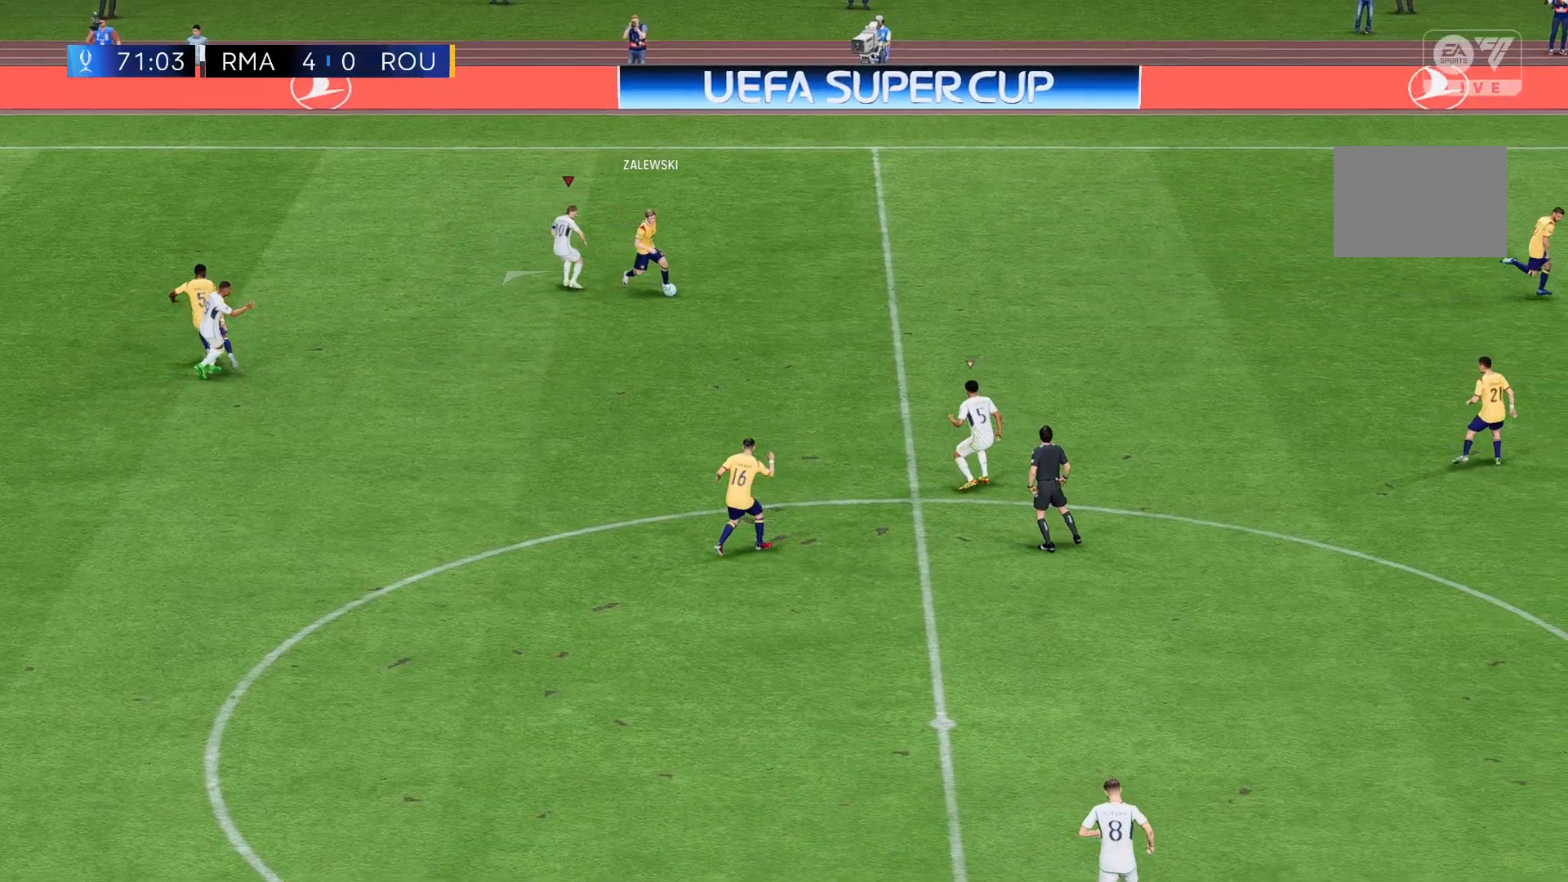
{"buttons": [], "left_stick": "up-left", "events": []}
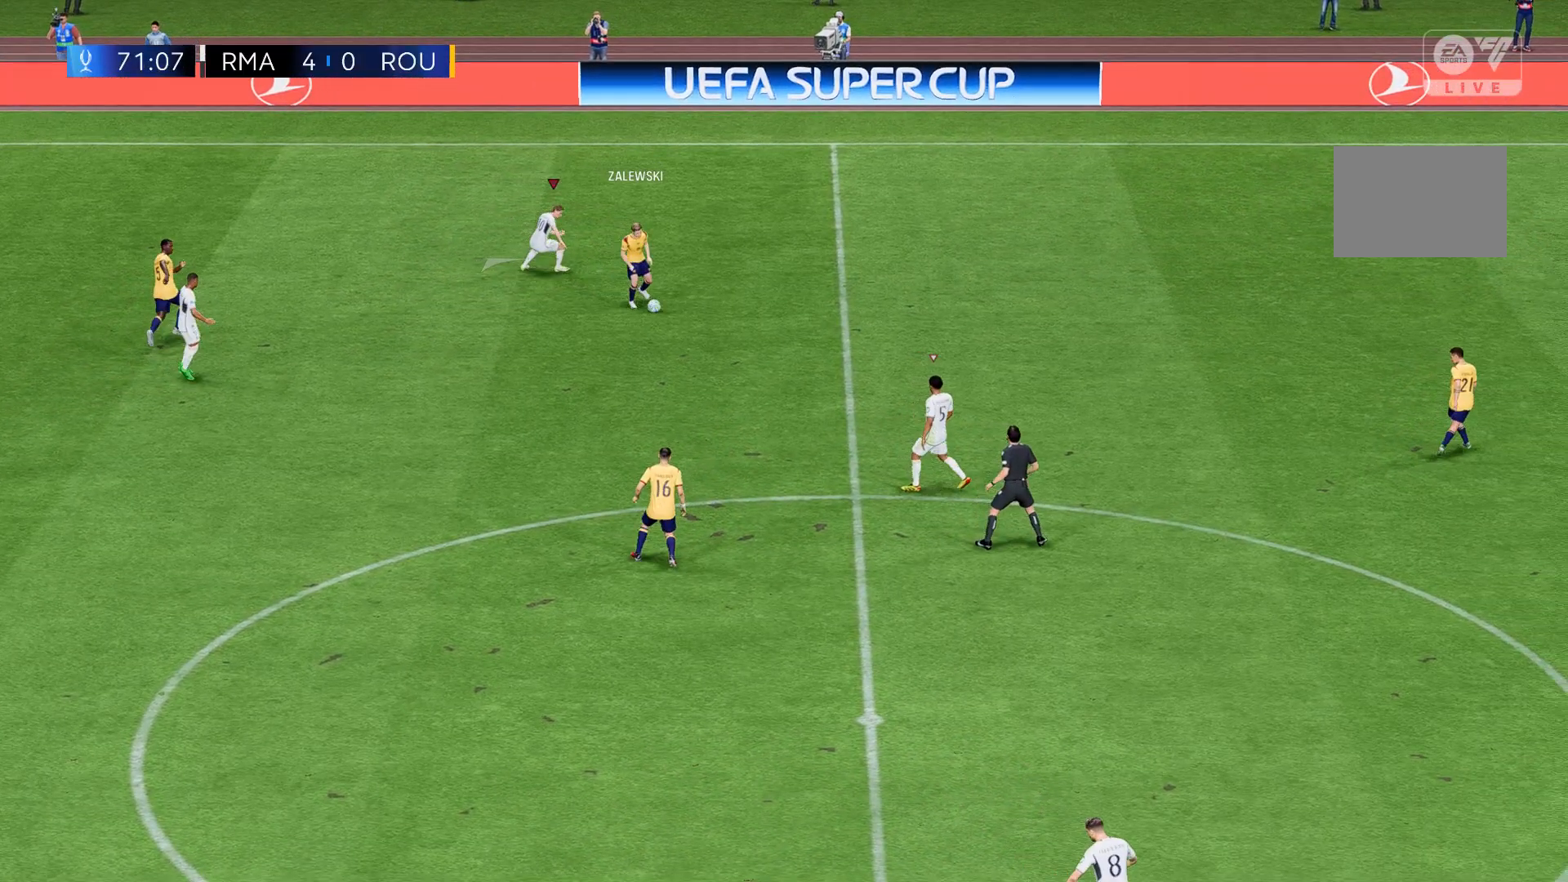
{"buttons": [], "left_stick": "up-left", "events": []}
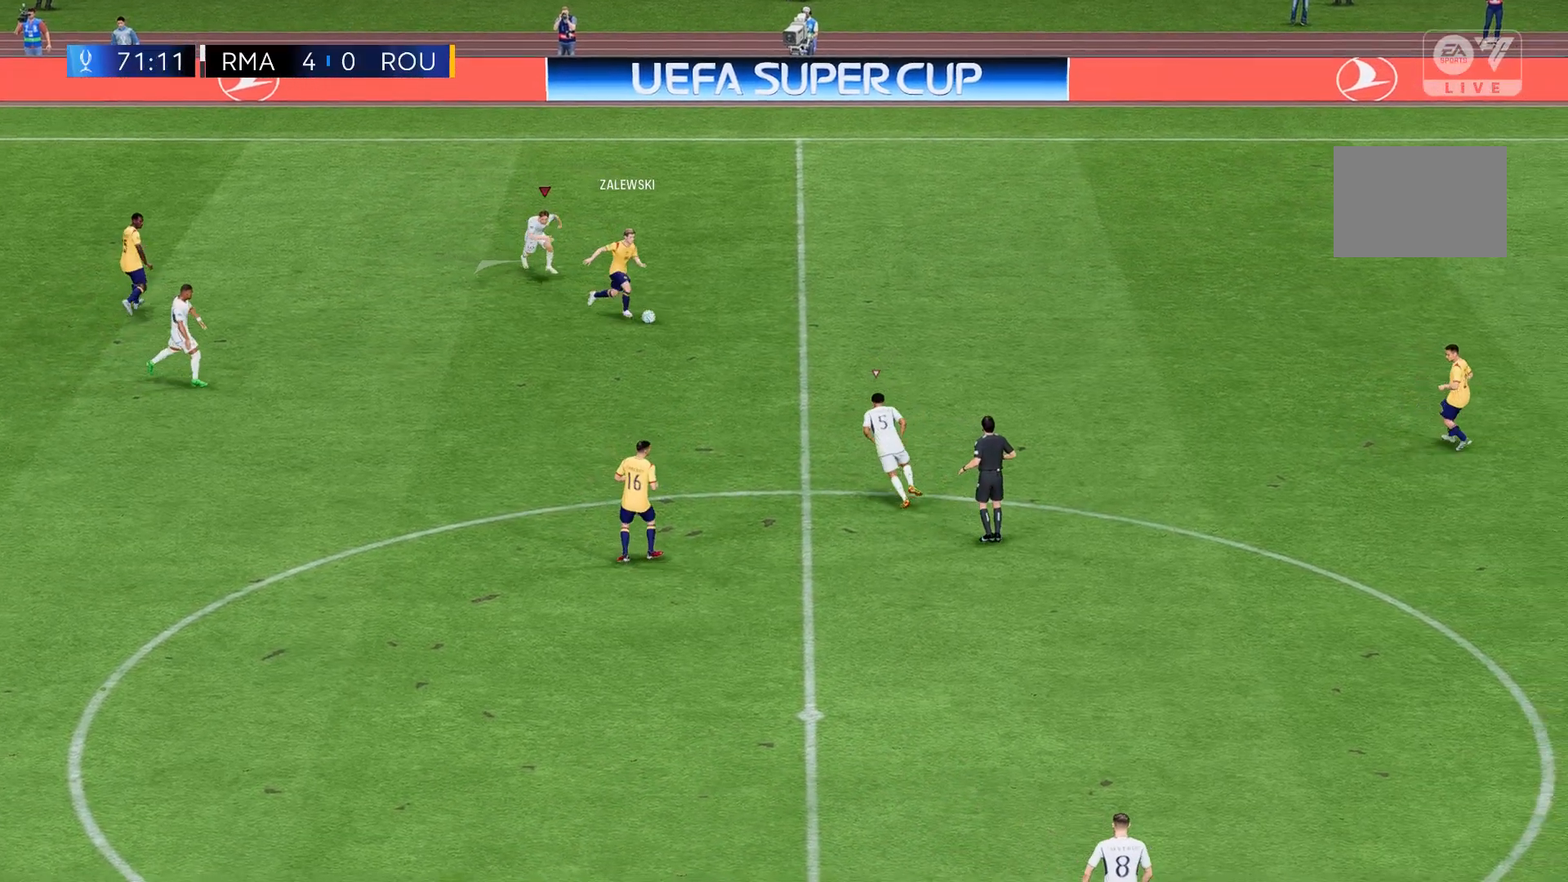
{"buttons": [], "left_stick": "up-left", "events": []}
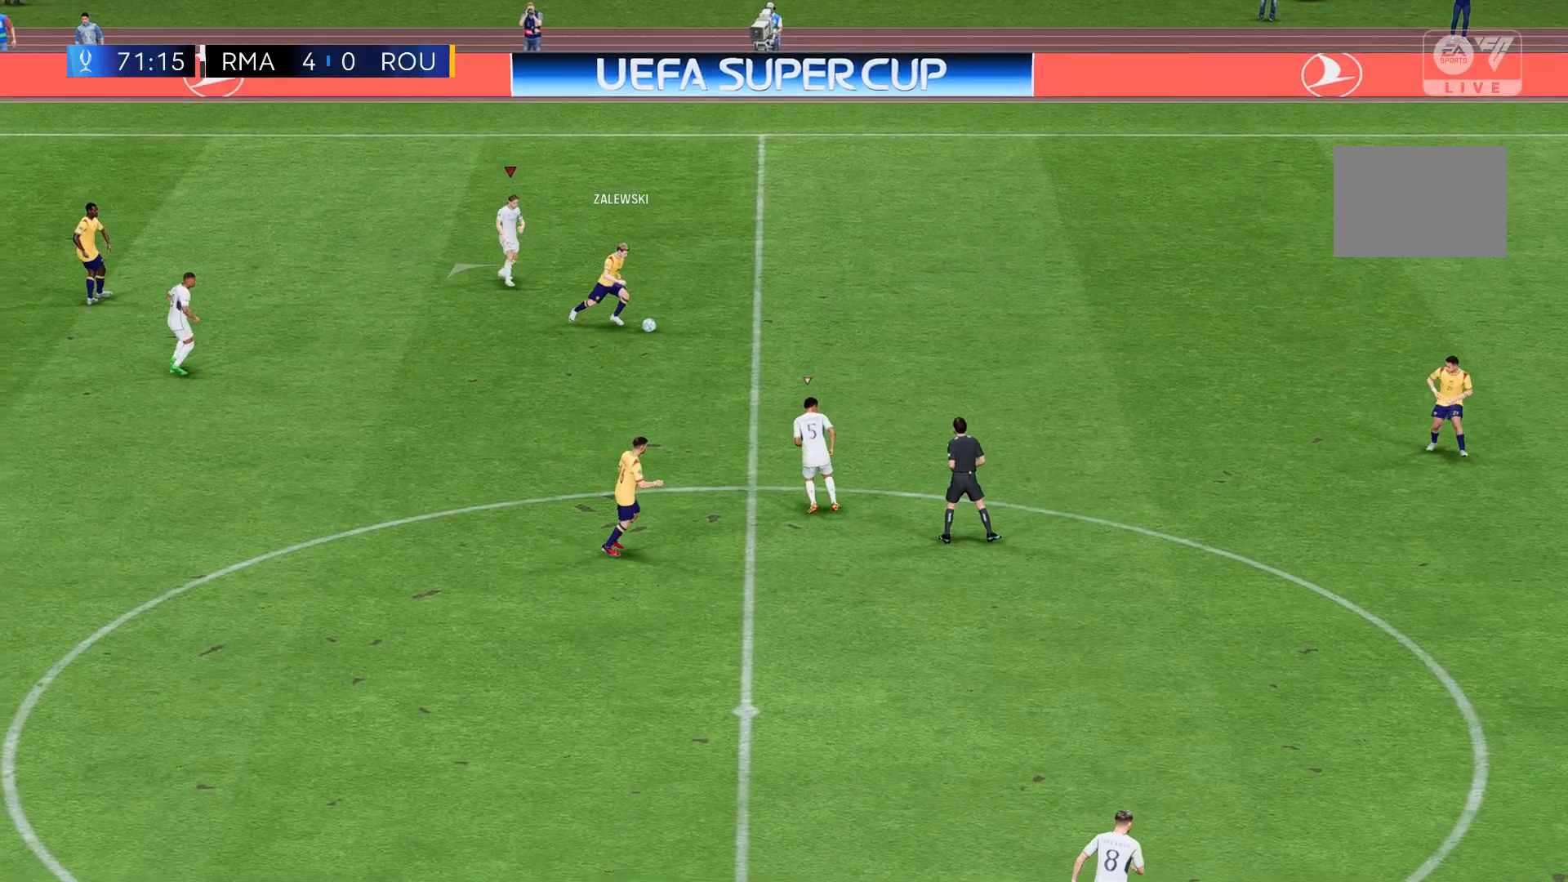
{"buttons": [], "left_stick": "up-left", "events": []}
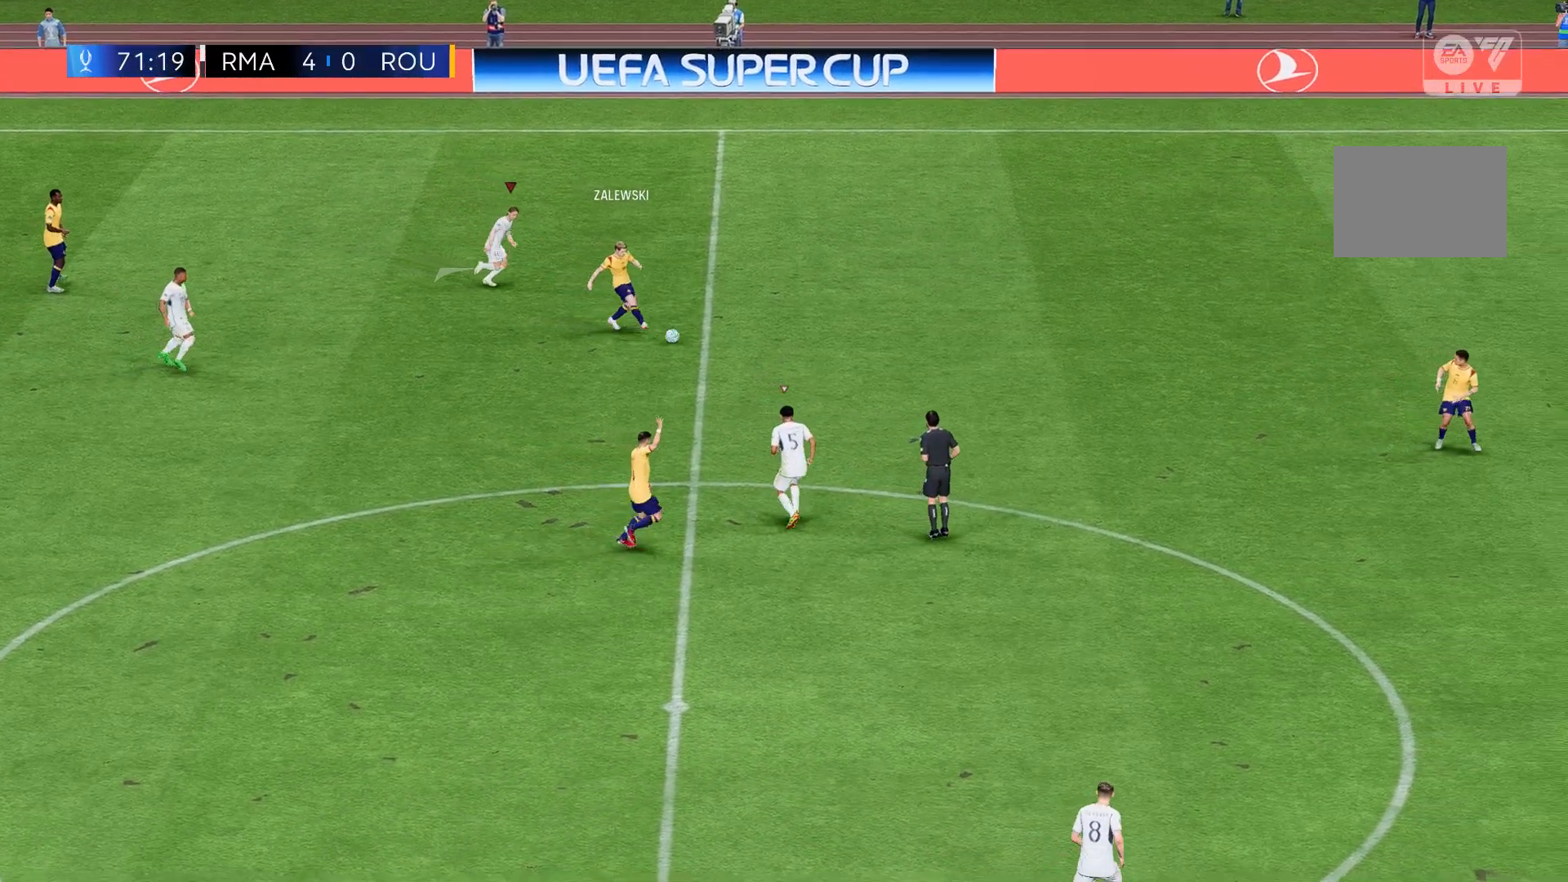
{"buttons": [], "left_stick": "up-left", "events": []}
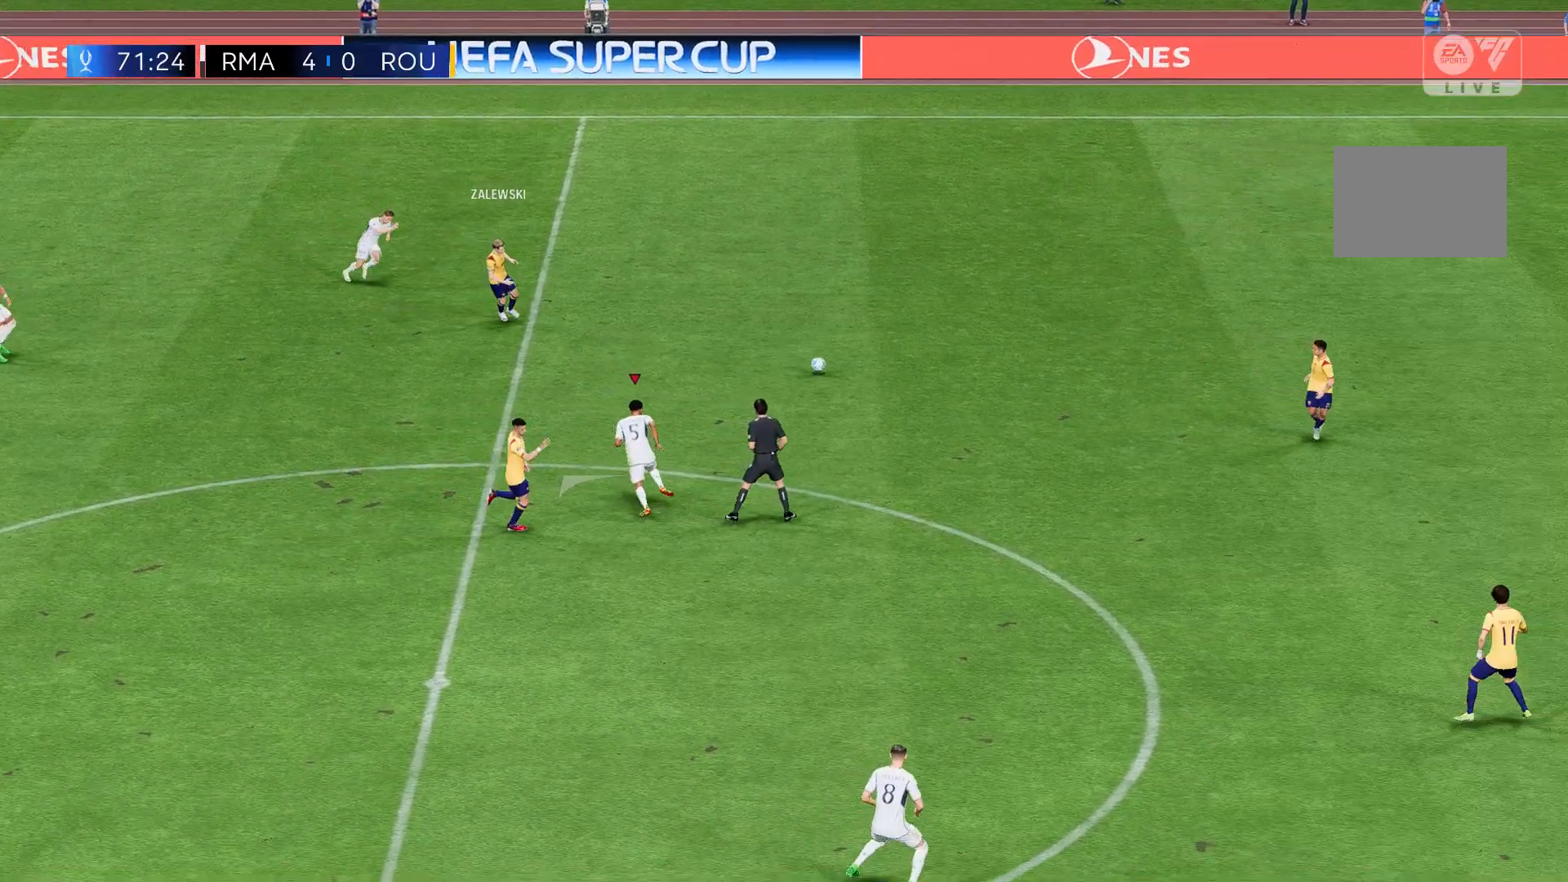
{"buttons": [], "left_stick": "up-left", "events": []}
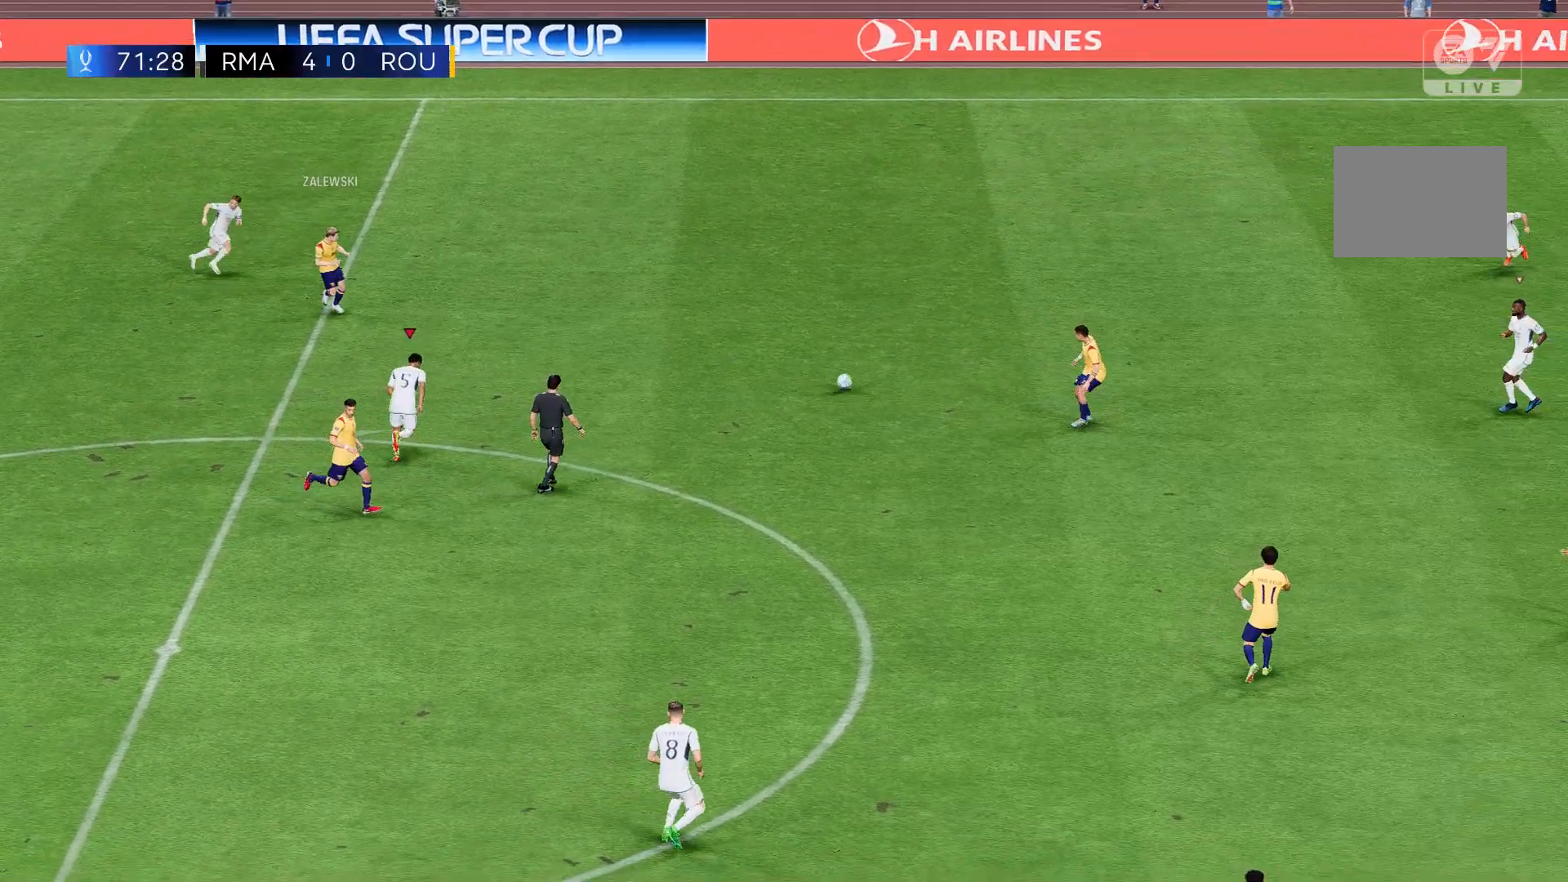
{"buttons": [], "left_stick": "up-left", "events": []}
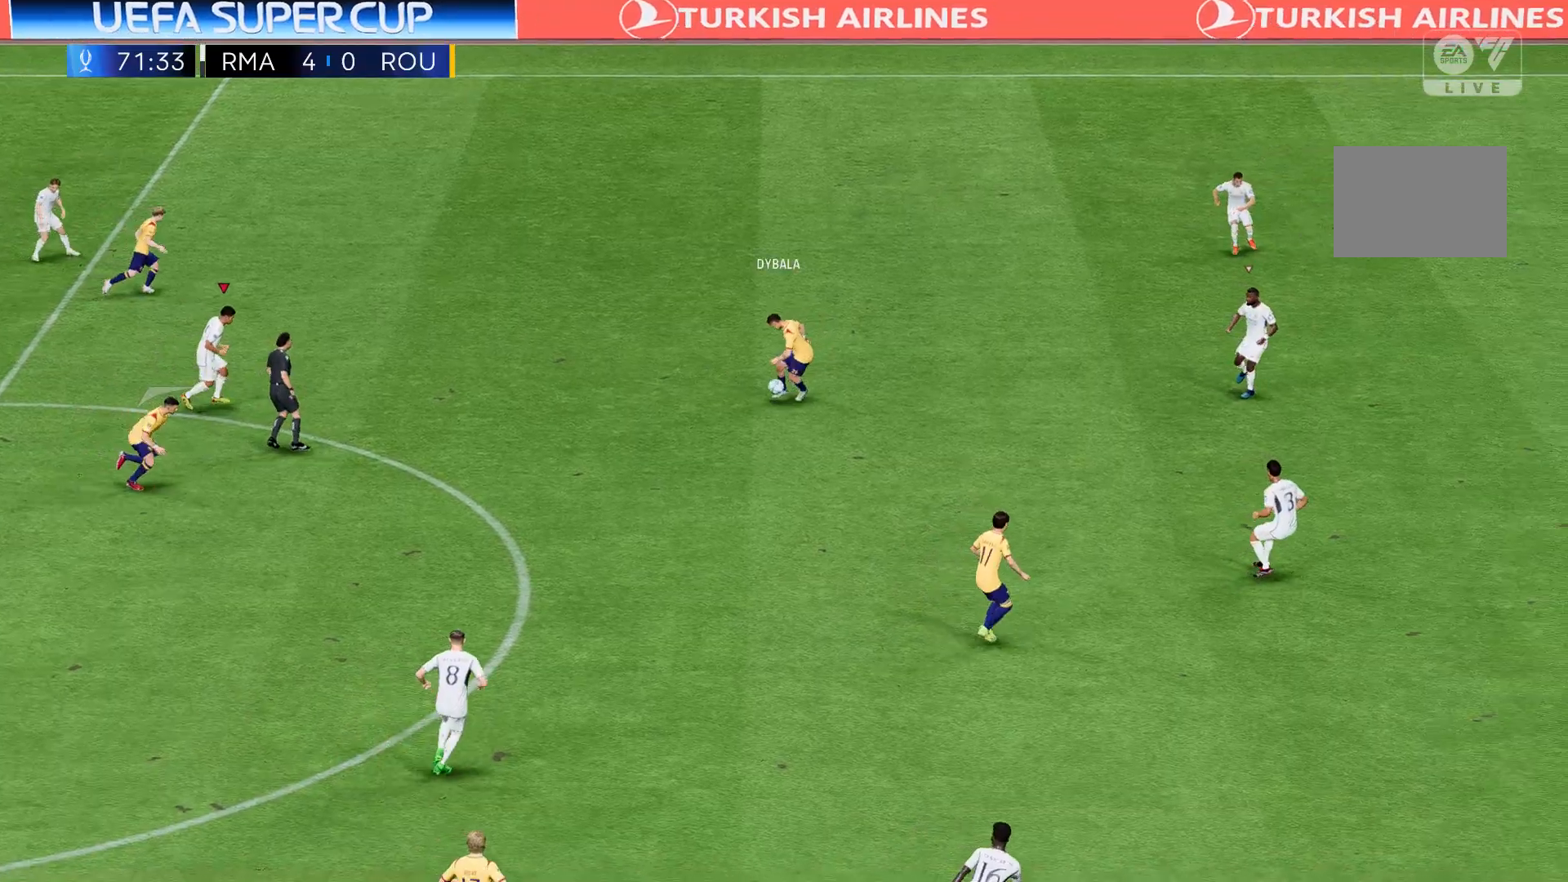
{"buttons": [], "left_stick": "up-left", "events": []}
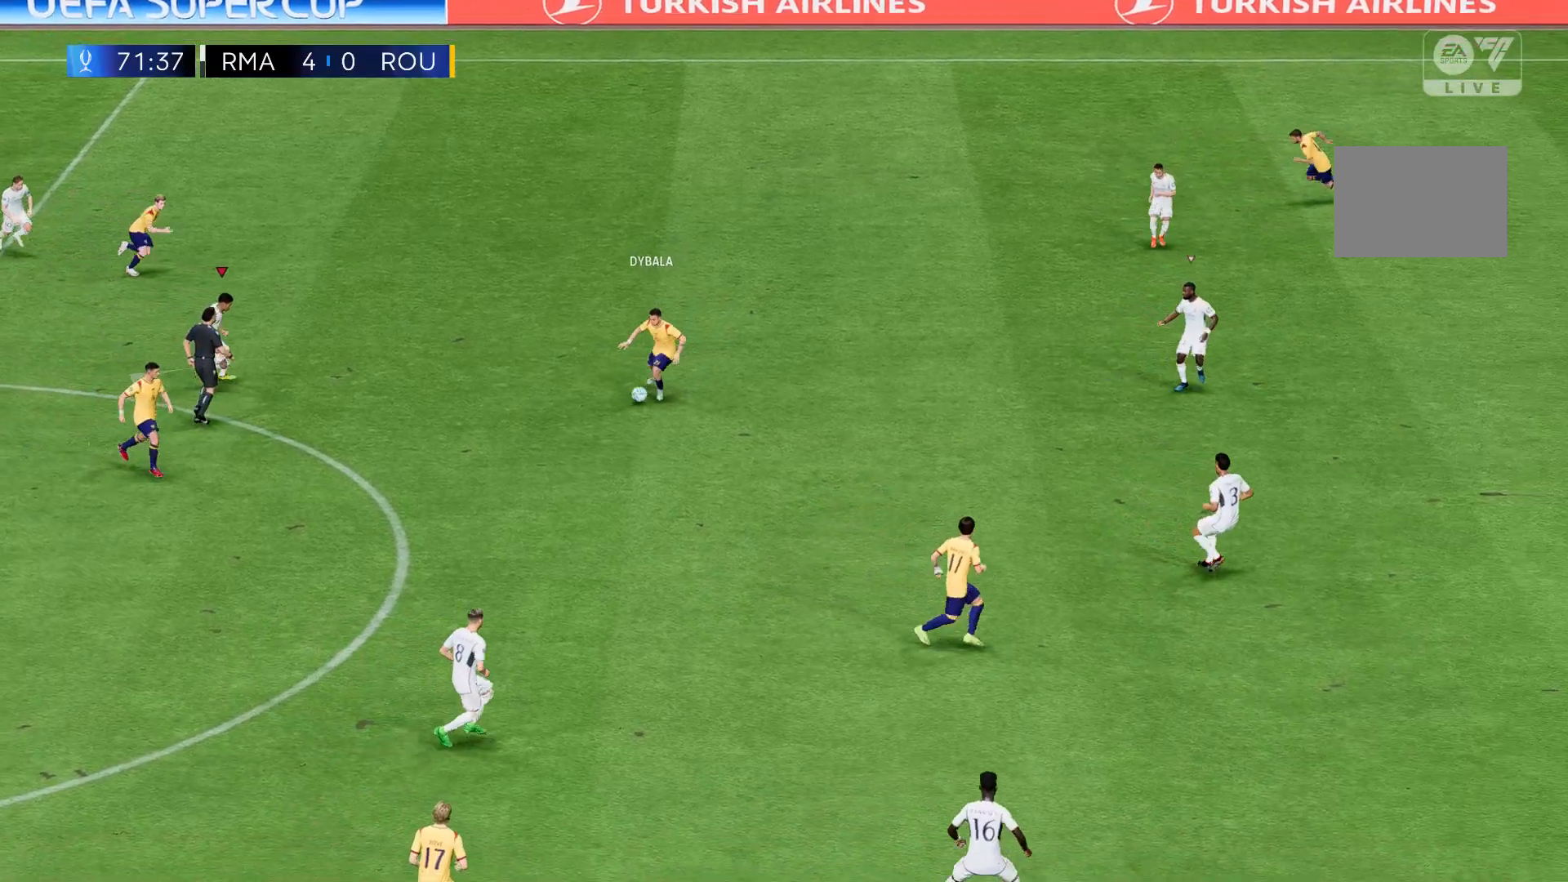
{"buttons": [], "left_stick": "left", "events": [[467, "left_stick", "left"]]}
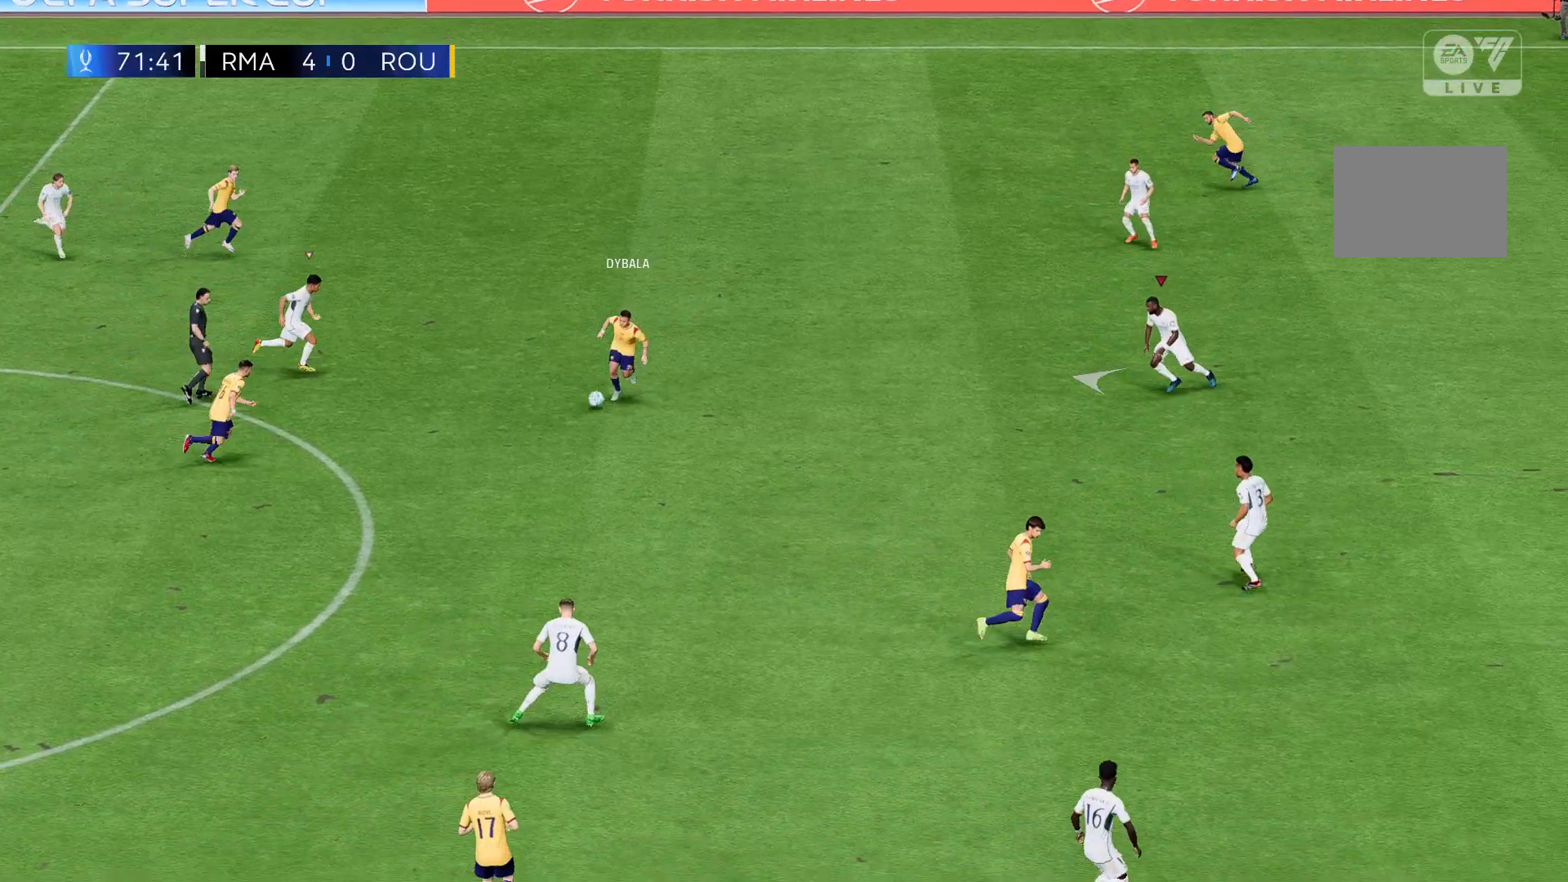
{"buttons": [], "left_stick": "left", "events": []}
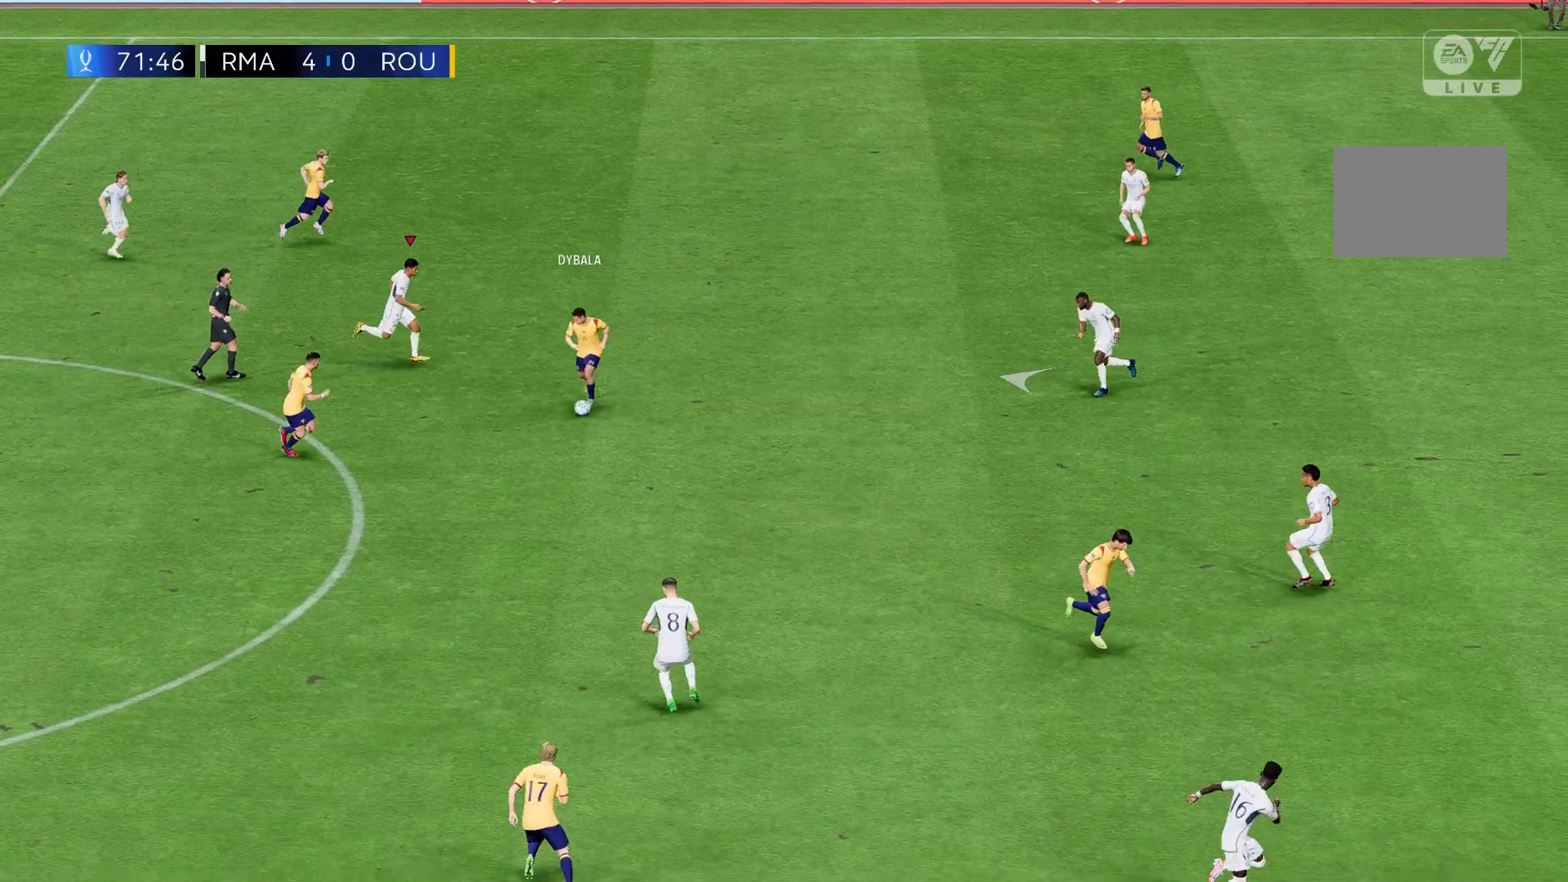
{"buttons": [], "left_stick": "left", "events": []}
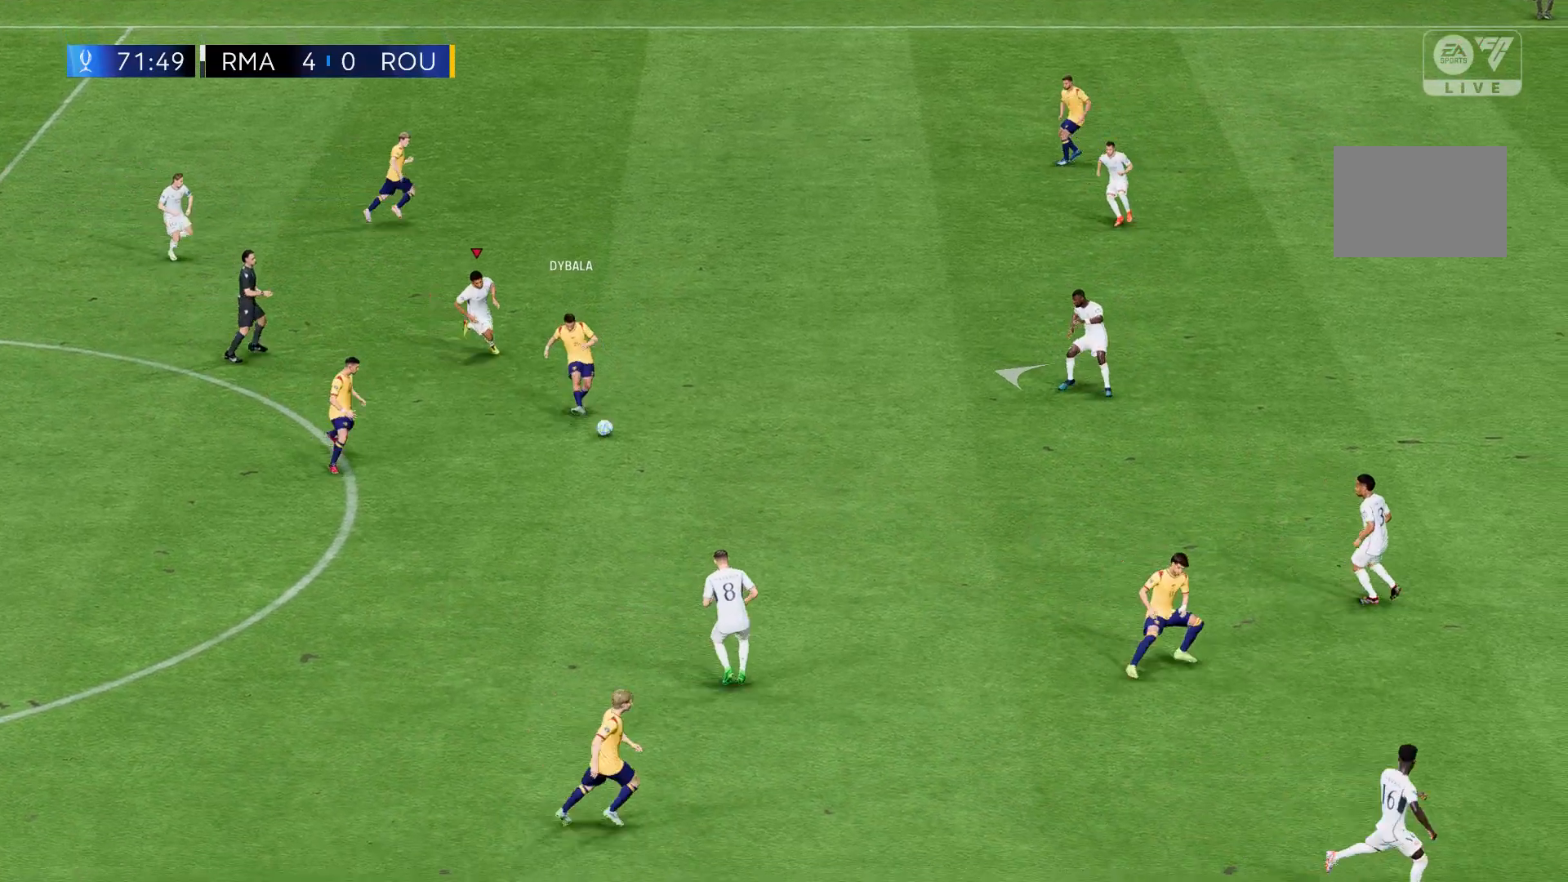
{"buttons": [], "left_stick": "left", "events": []}
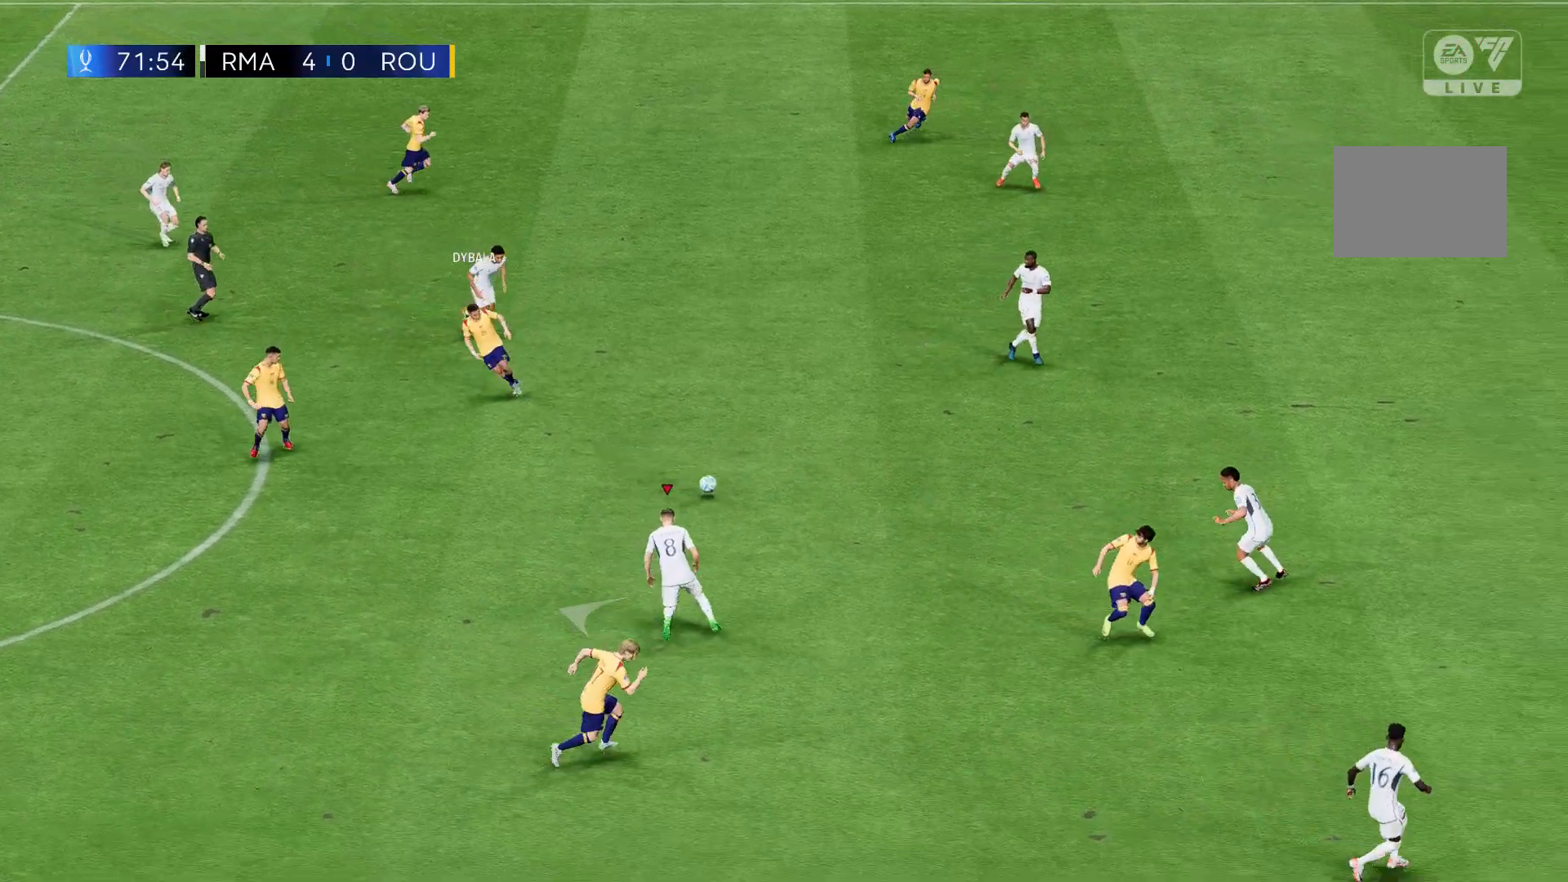
{"buttons": [], "left_stick": "left", "events": []}
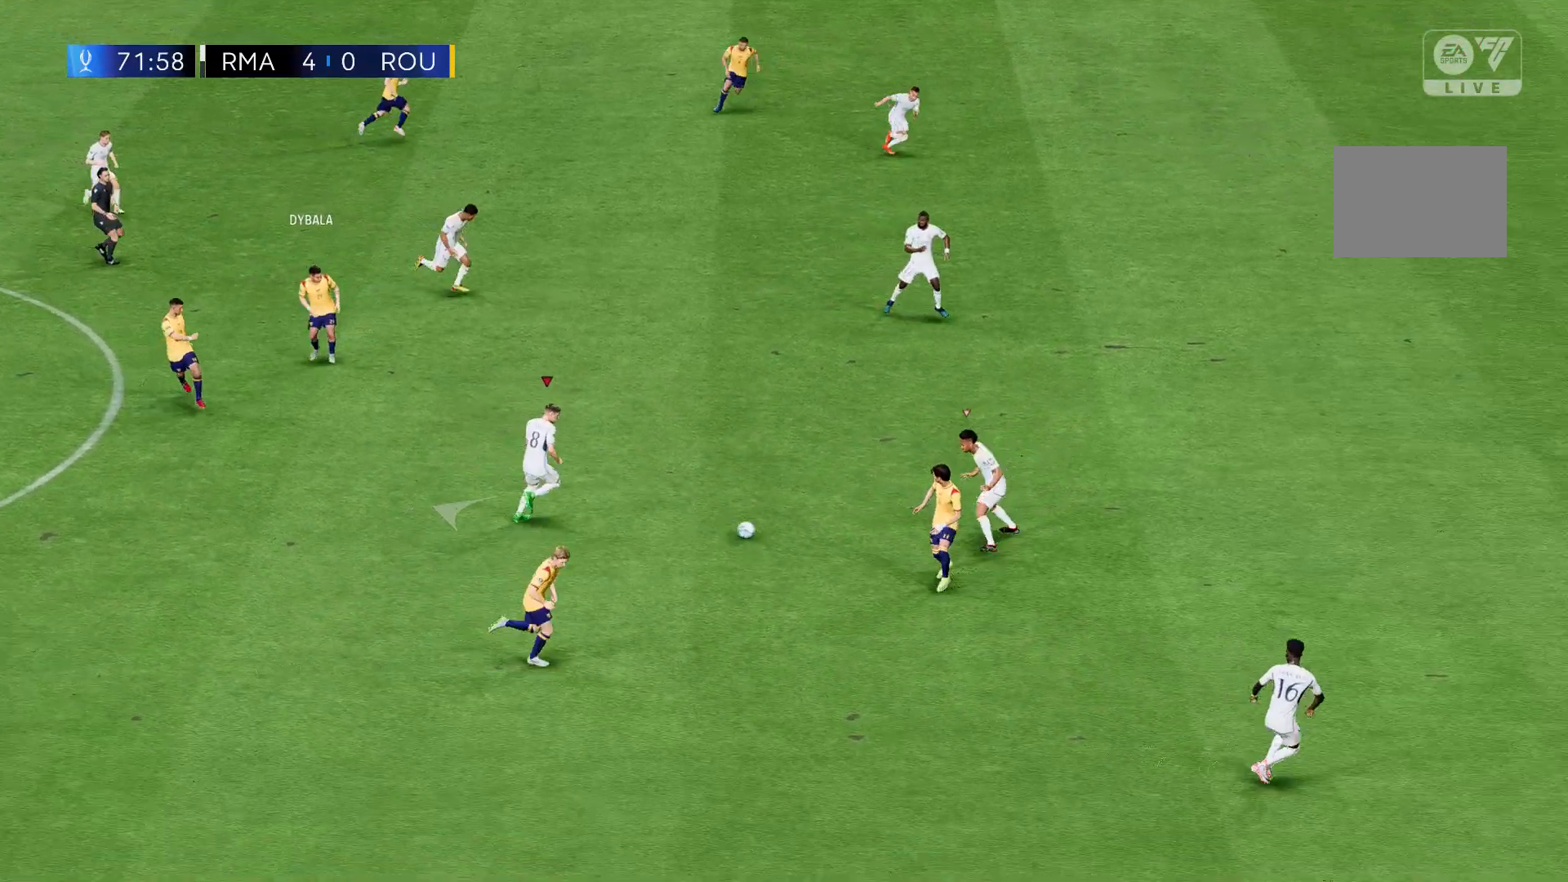
{"buttons": [], "left_stick": "left", "events": []}
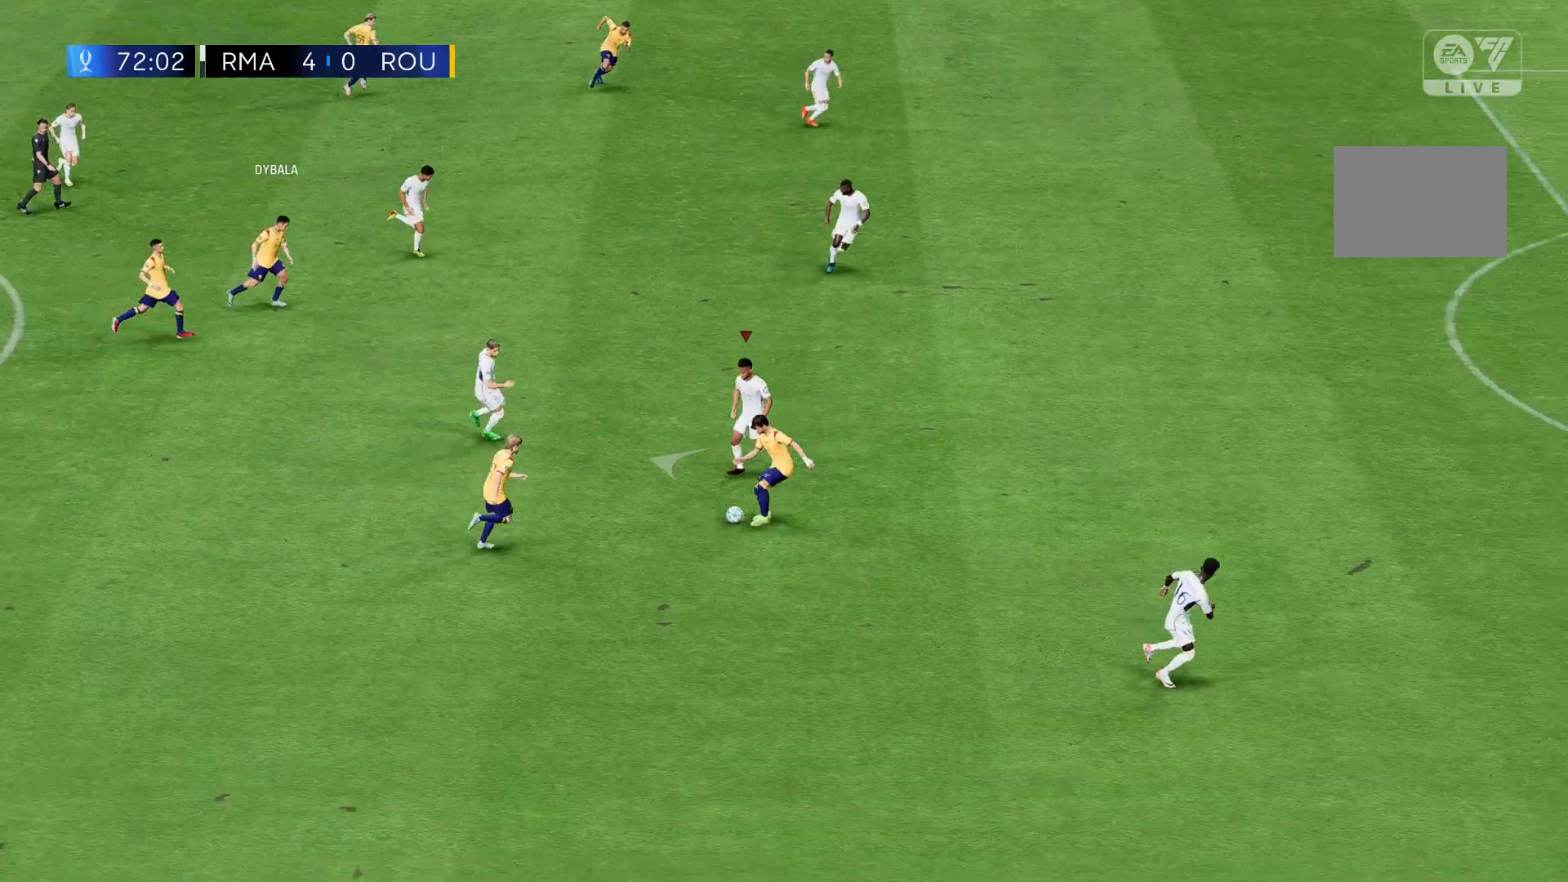
{"buttons": [], "left_stick": "left", "events": []}
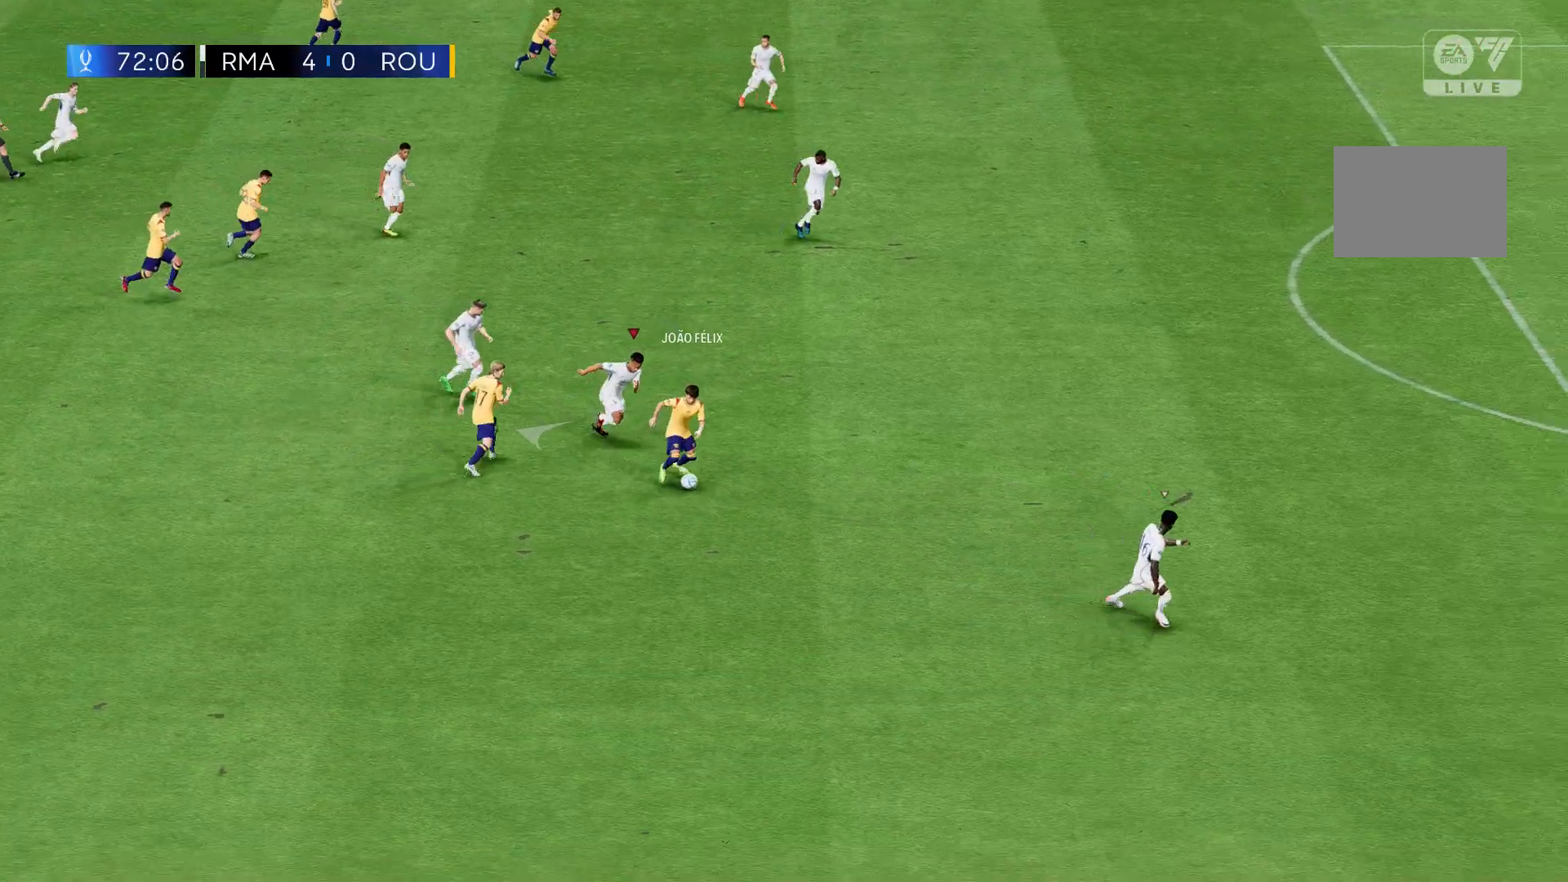
{"buttons": [], "left_stick": "left", "events": []}
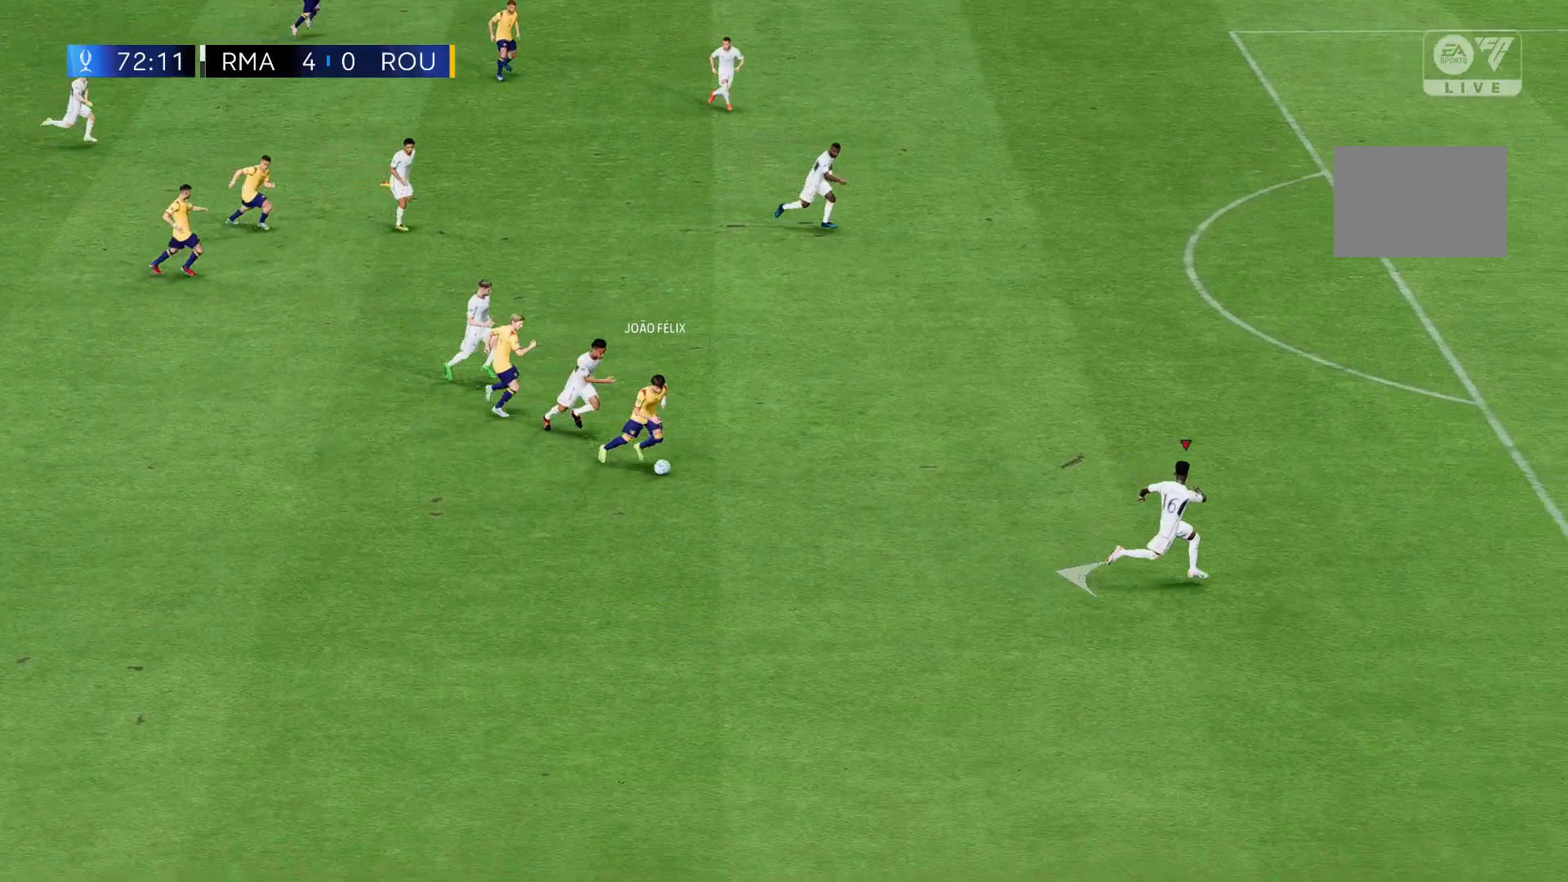
{"buttons": [], "left_stick": "up-left", "events": [[66, "left_stick", "up-left"]]}
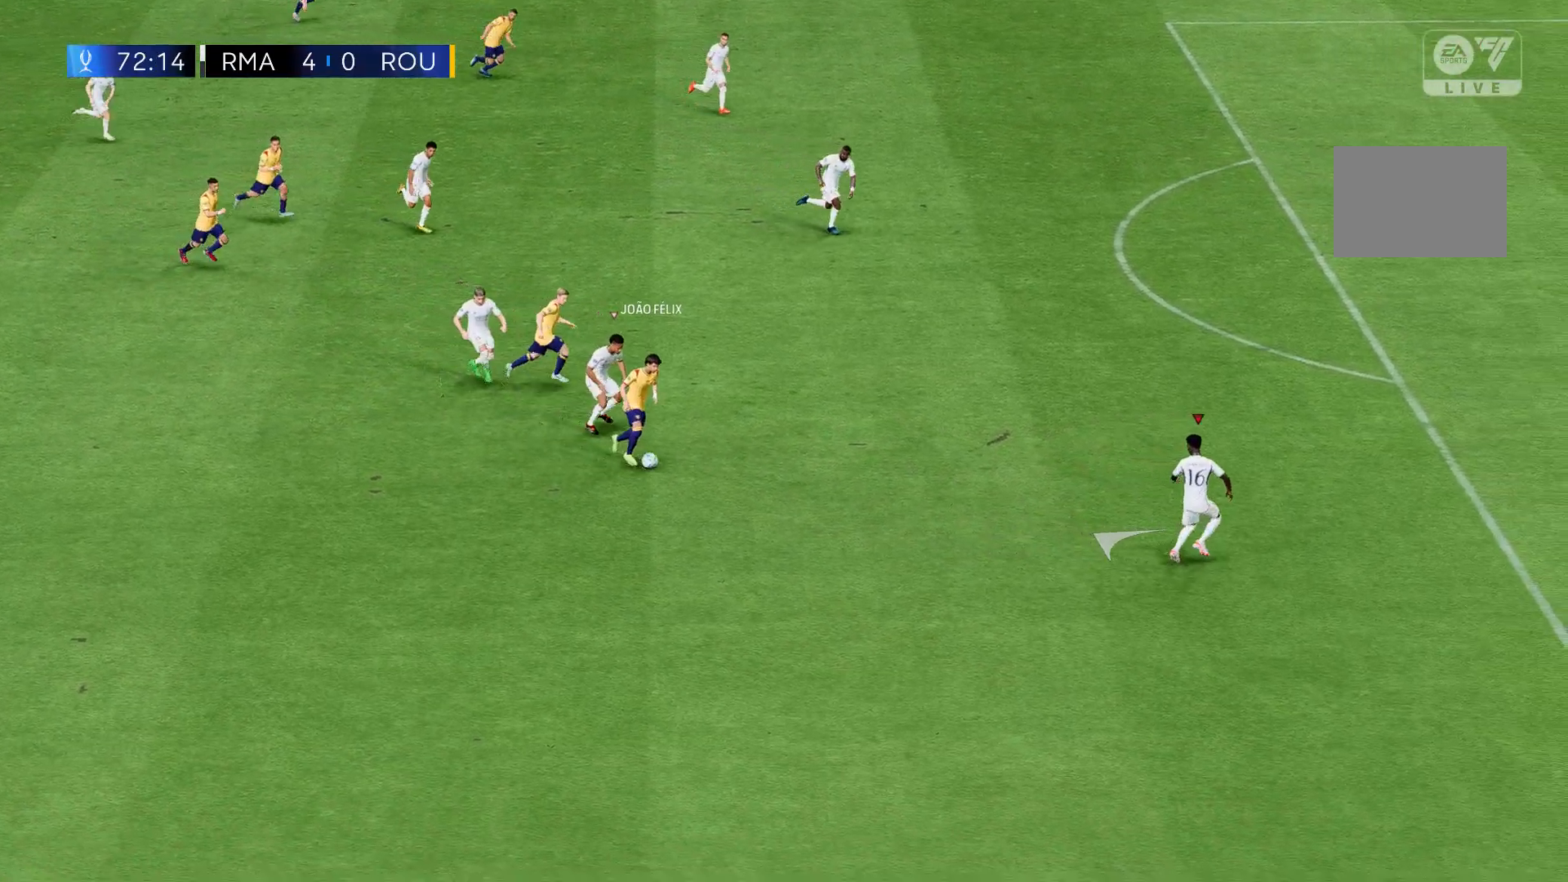
{"buttons": [], "left_stick": "up-left", "events": []}
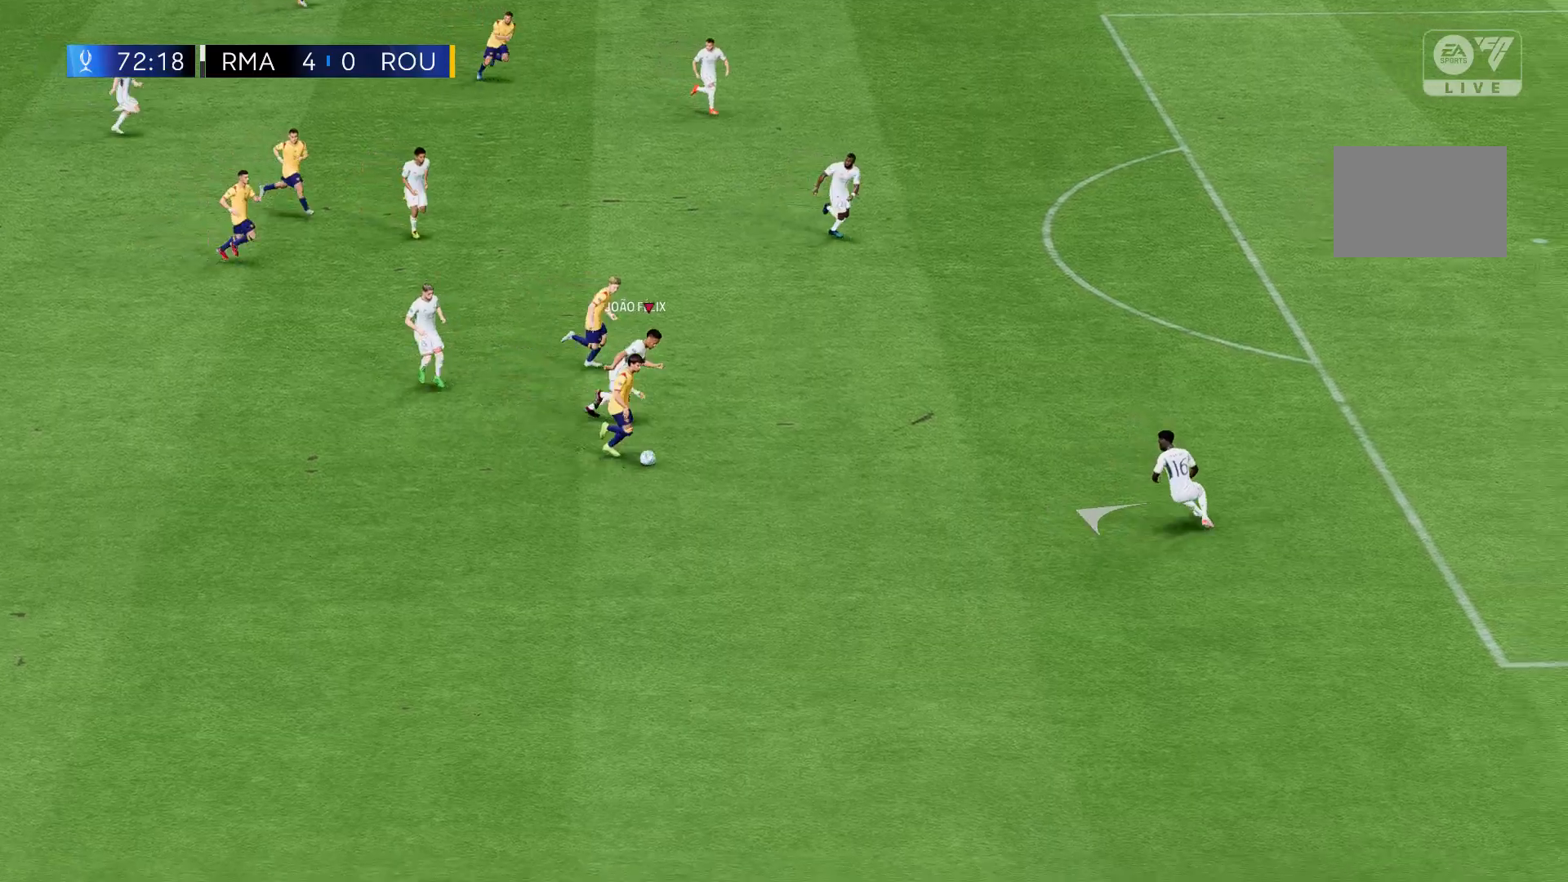
{"buttons": [], "left_stick": "left", "events": [[400, "left_stick", "left"]]}
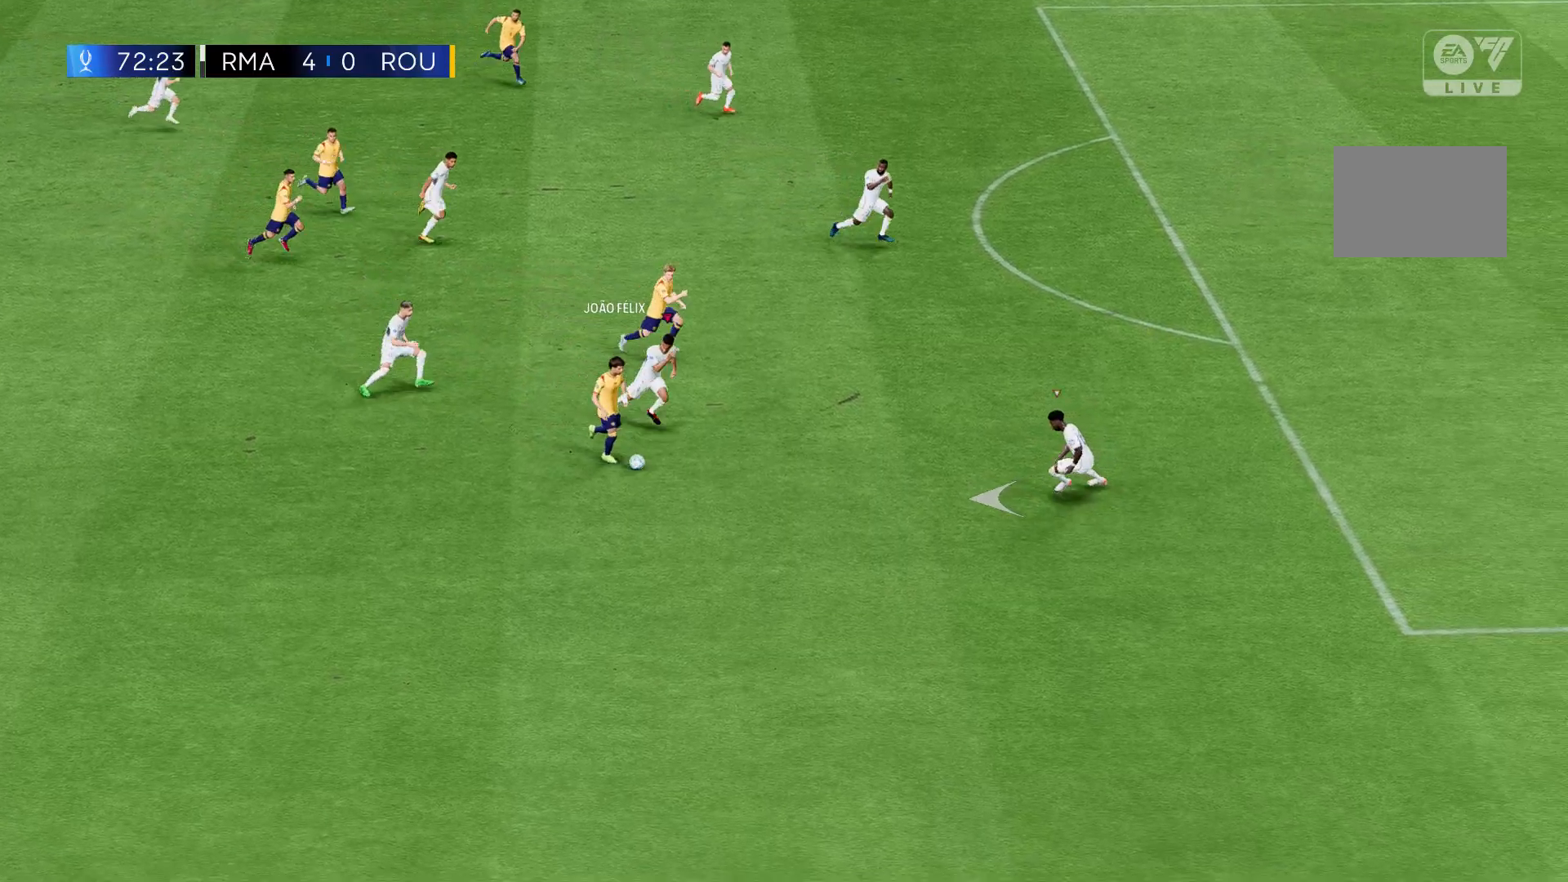
{"buttons": [], "left_stick": "left", "events": []}
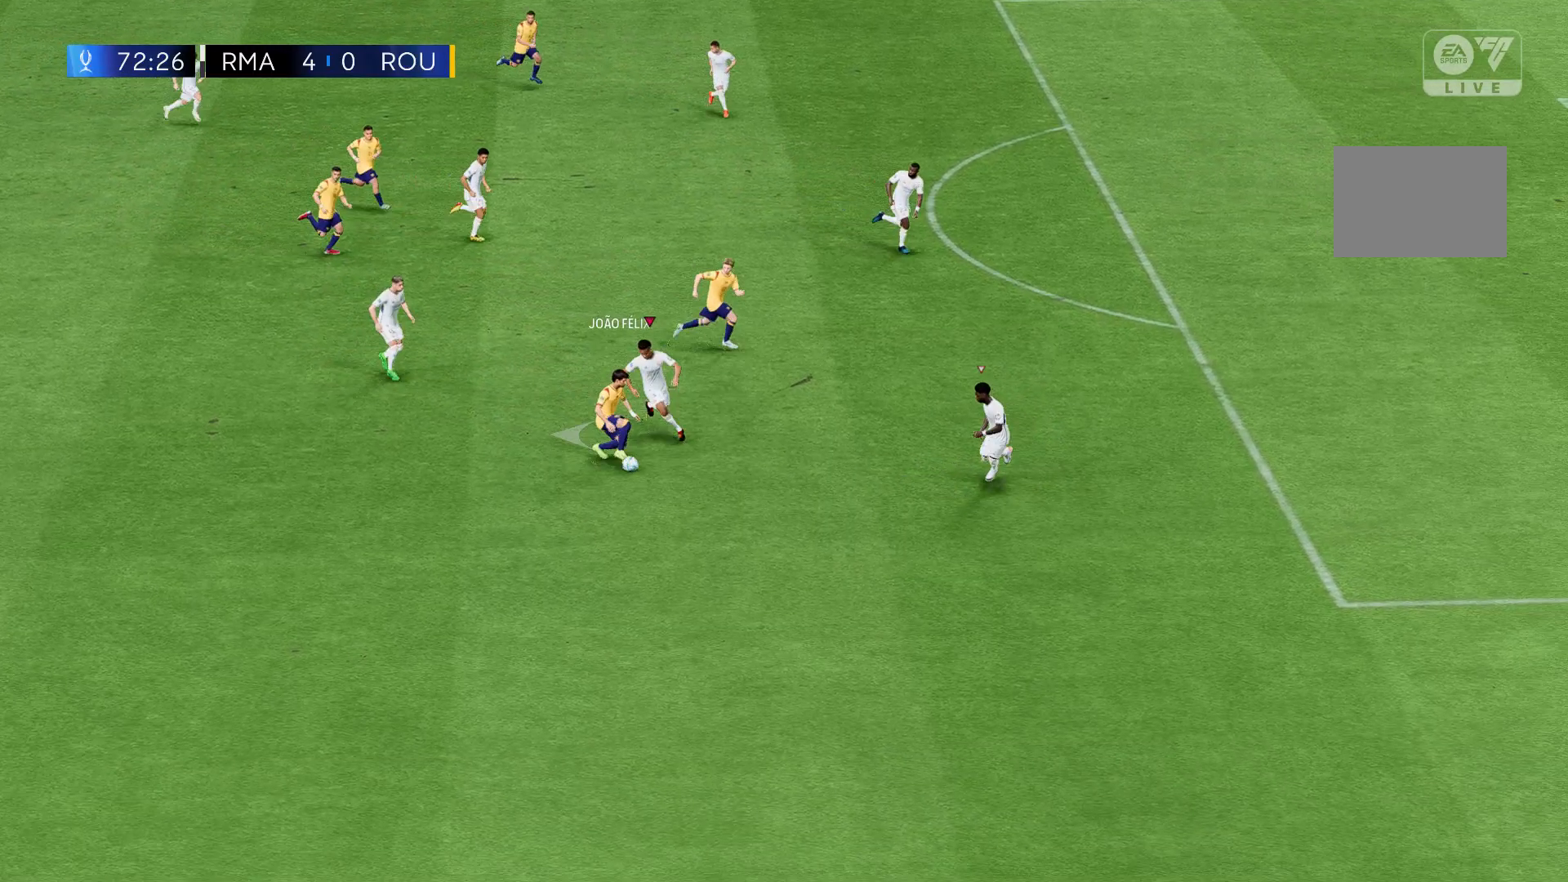
{"buttons": [], "left_stick": "left", "events": []}
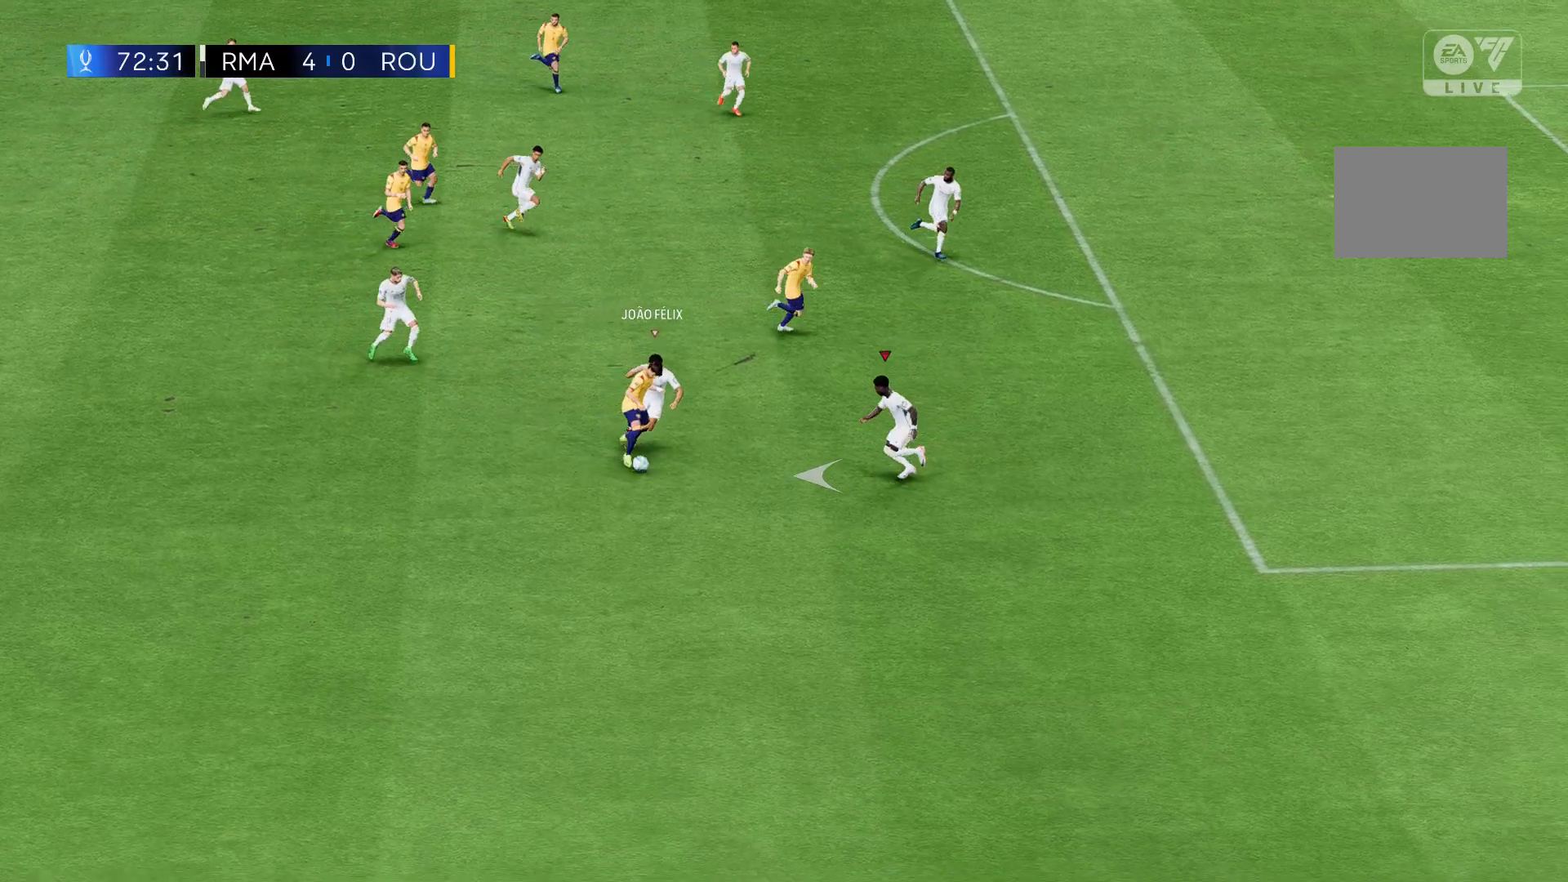
{"buttons": [], "left_stick": "left", "events": []}
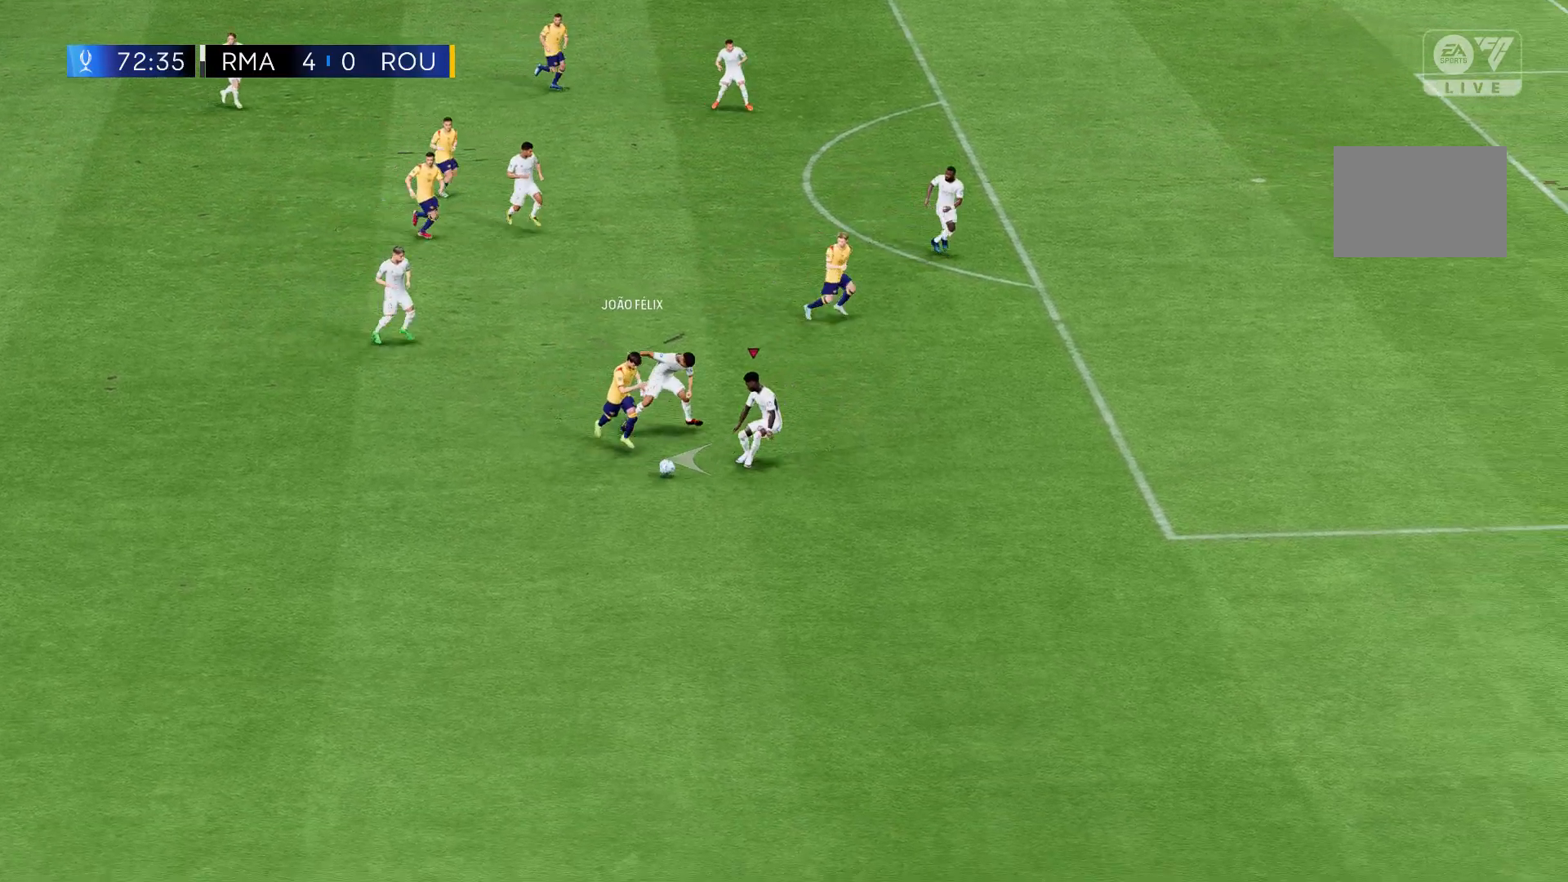
{"buttons": [], "left_stick": "left", "events": []}
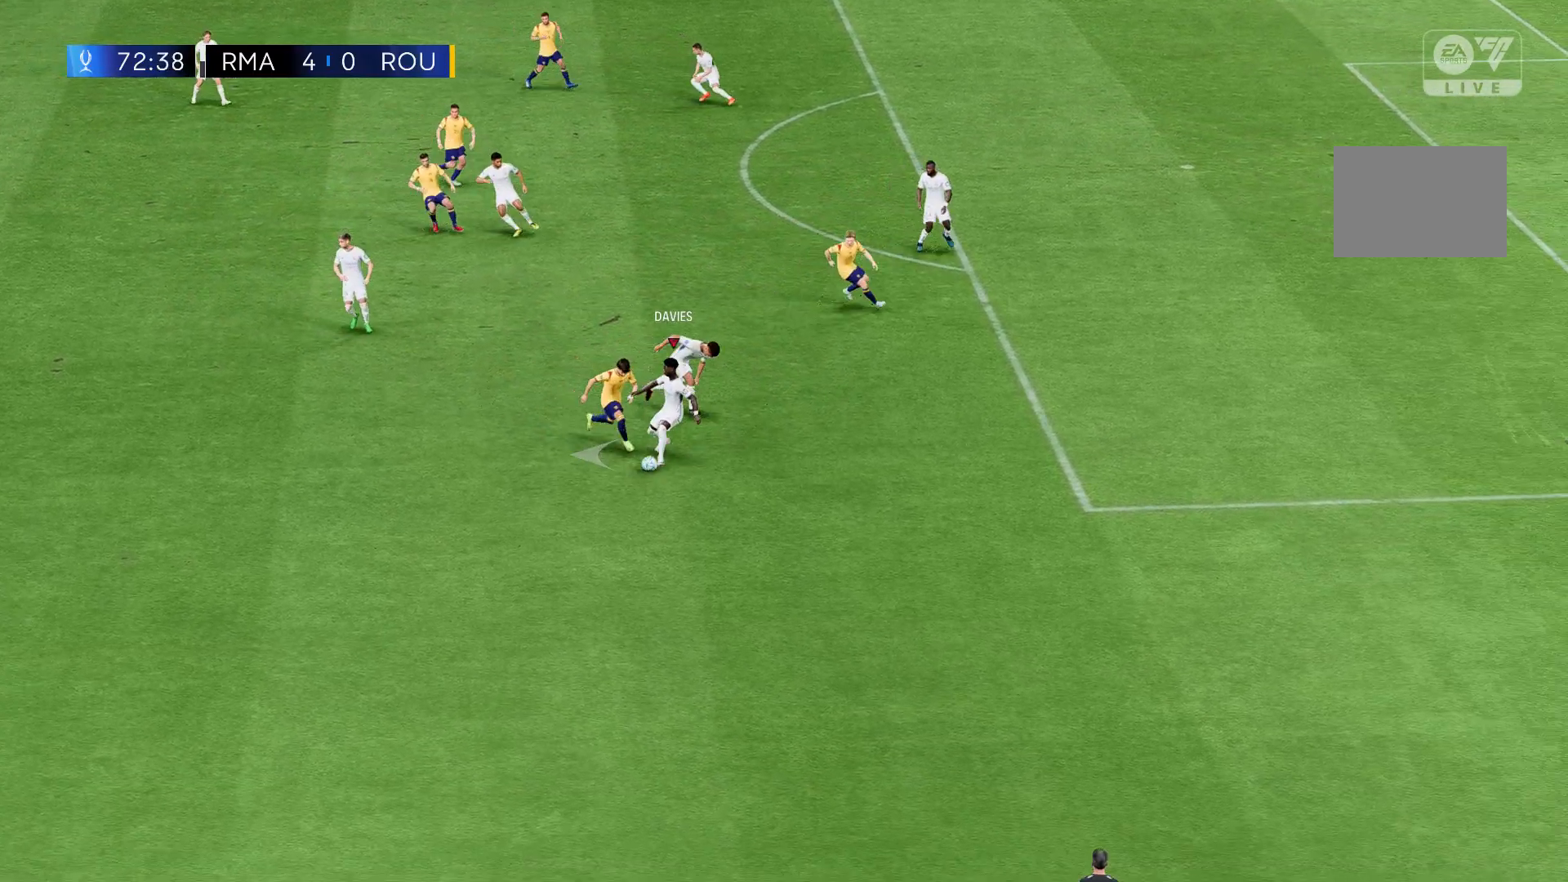
{"buttons": [], "left_stick": "left", "events": []}